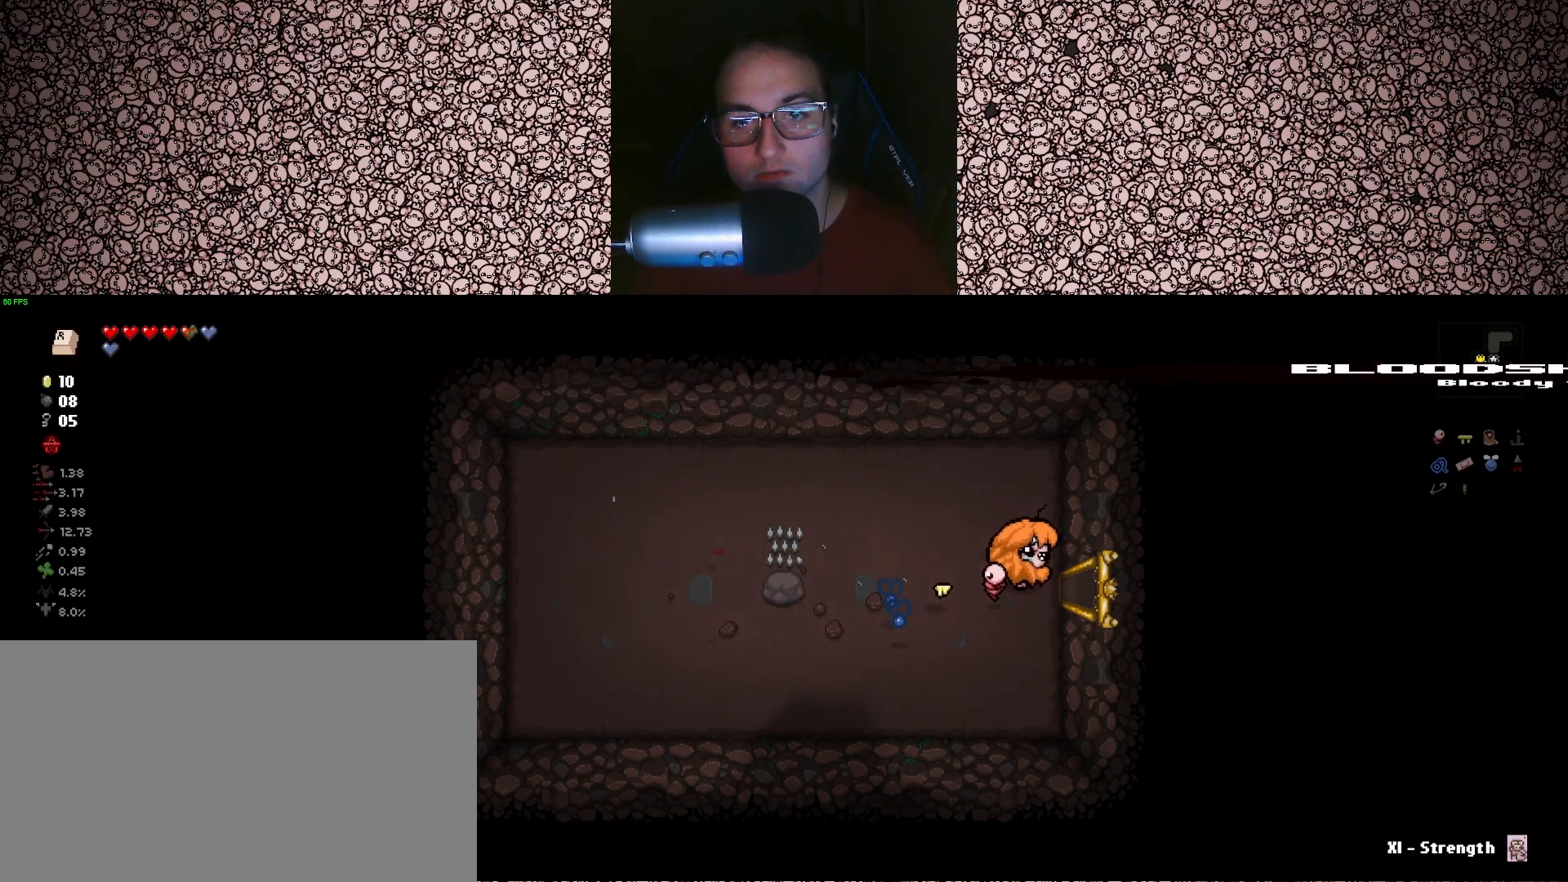
Gameplay with keyboard; each line is a JSON object with the keys held at the frame after it. "events" lists presses ("down") and releases ("up") of "a", "ctrl", "d", "down", "e", "escape", "f", "left", "q", "r", "right", "s", "space", "tab", "up" and "w" between this image and that frame as [ms after this image, input, new state], when the widget could be followed in between. No other keys are recorded. Mouse input is not recorded.
{"keys": [], "events": [[433, "d", "up"]]}
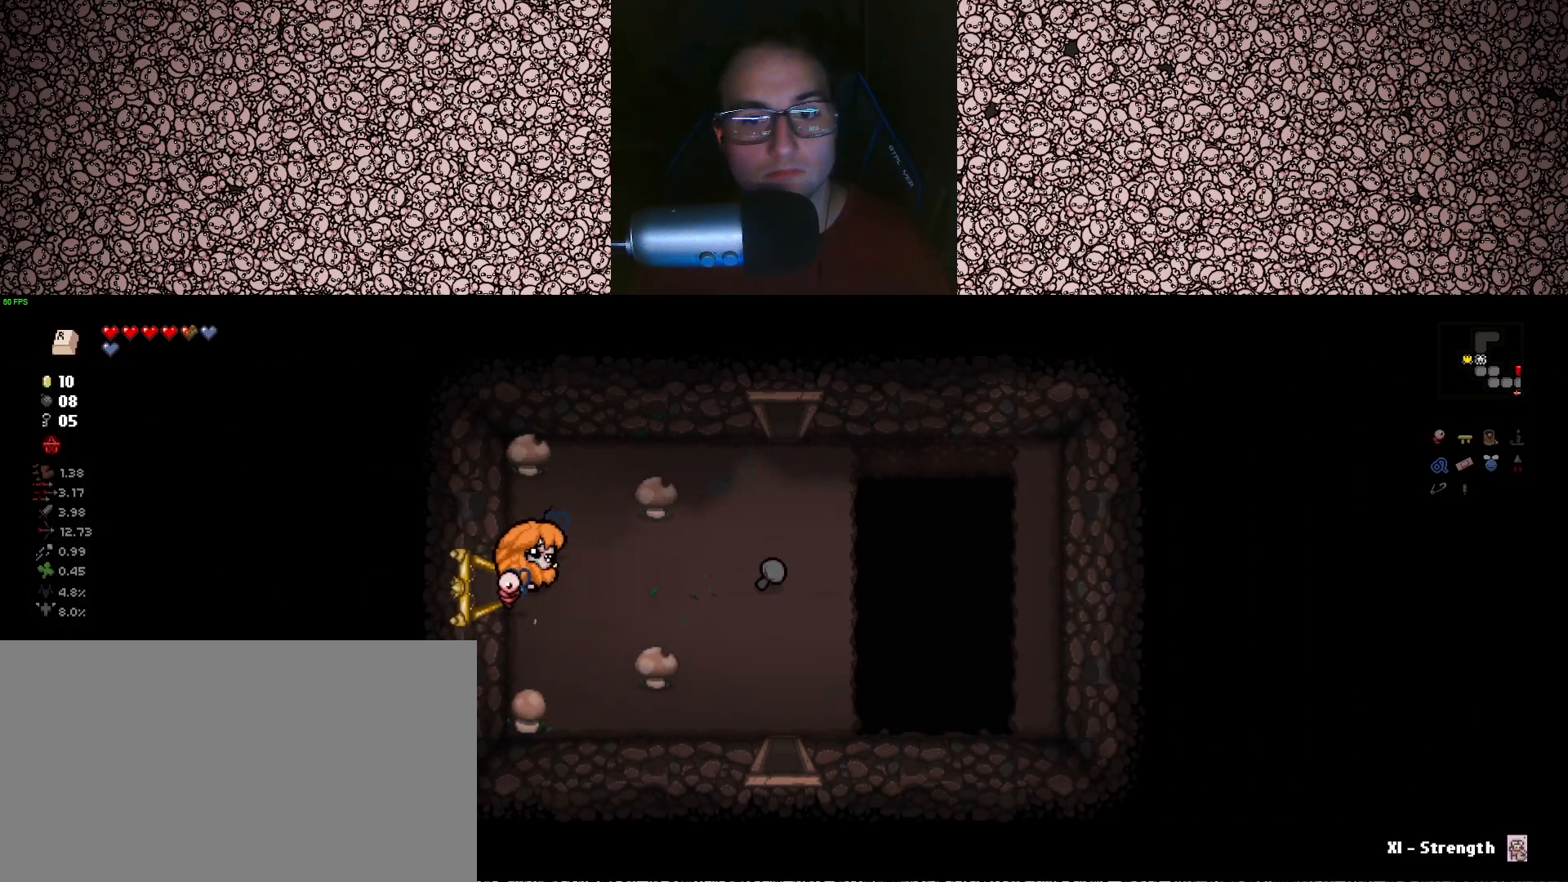
{"keys": ["d"], "events": [[233, "d", "down"]]}
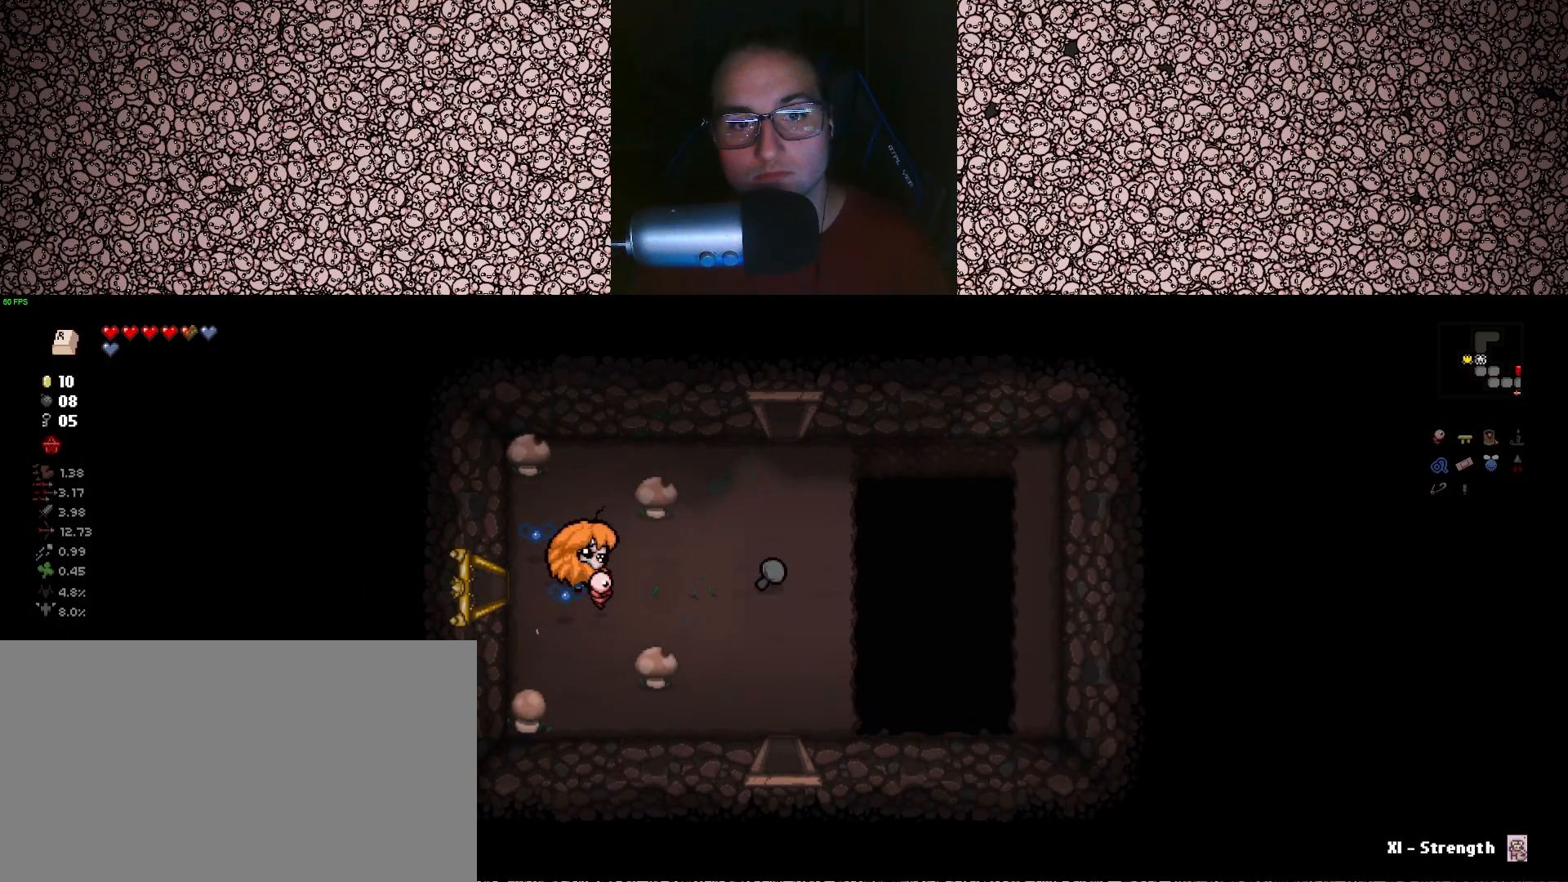
{"keys": ["d"], "events": [[233, "w", "down"], [433, "w", "up"]]}
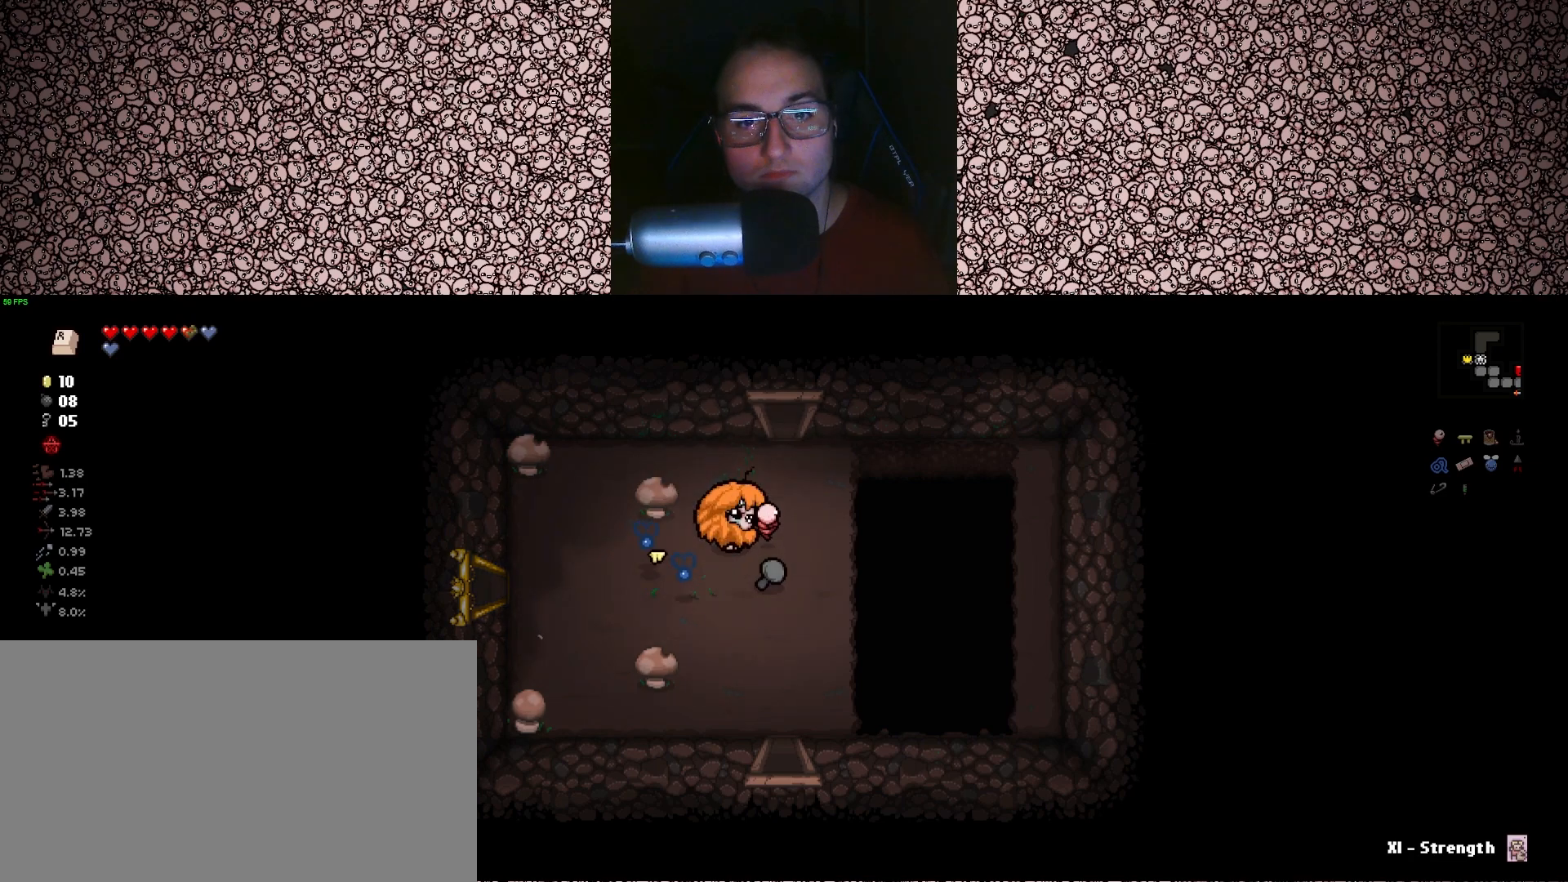
{"keys": [], "events": [[50, "d", "up"]]}
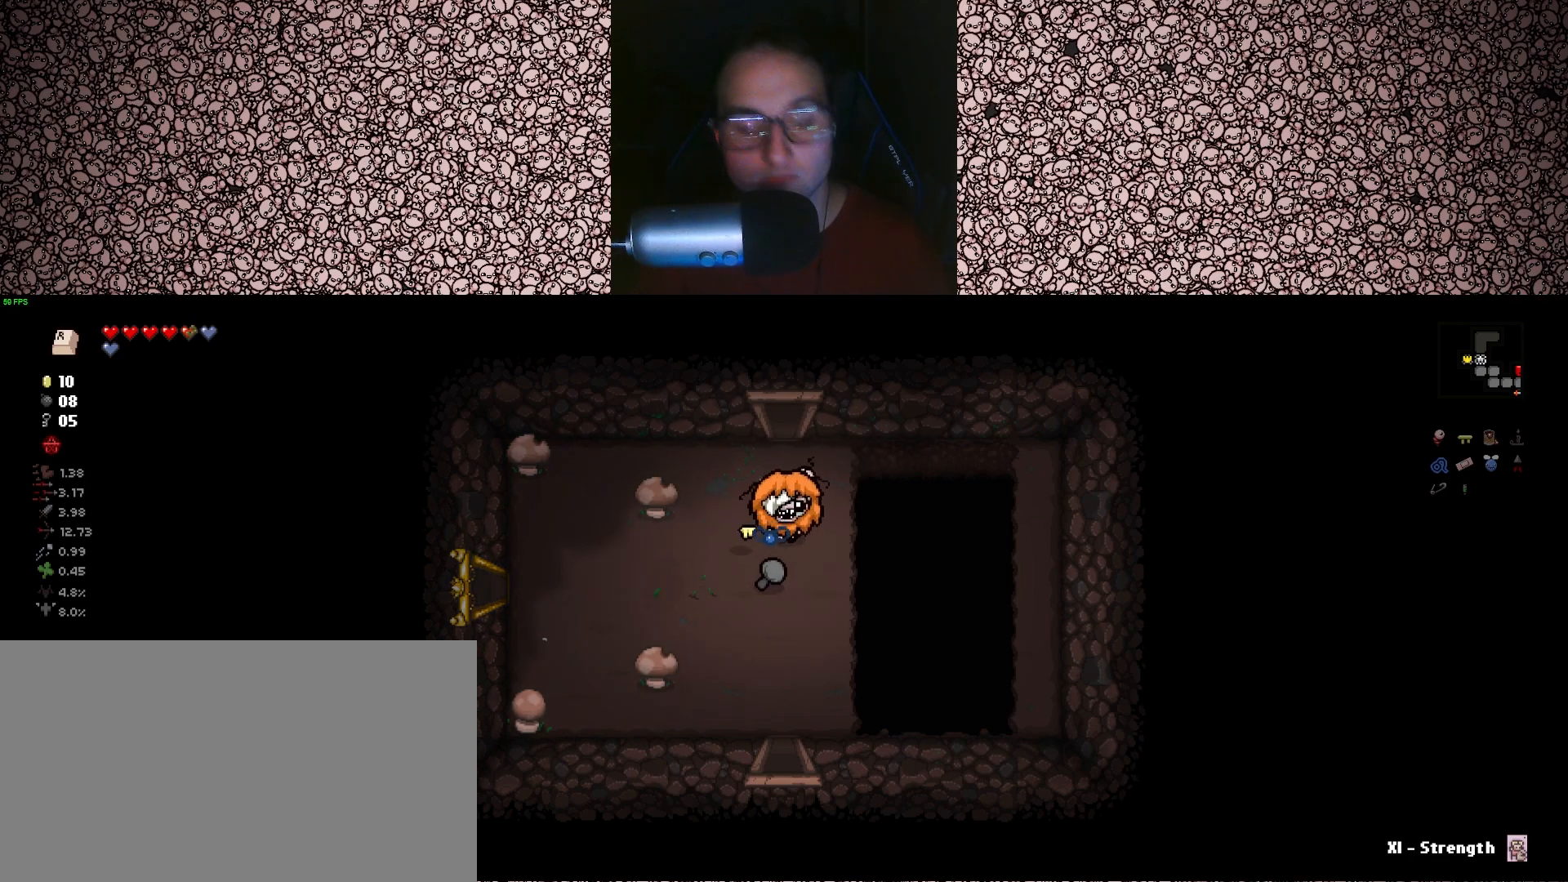
{"keys": [], "events": []}
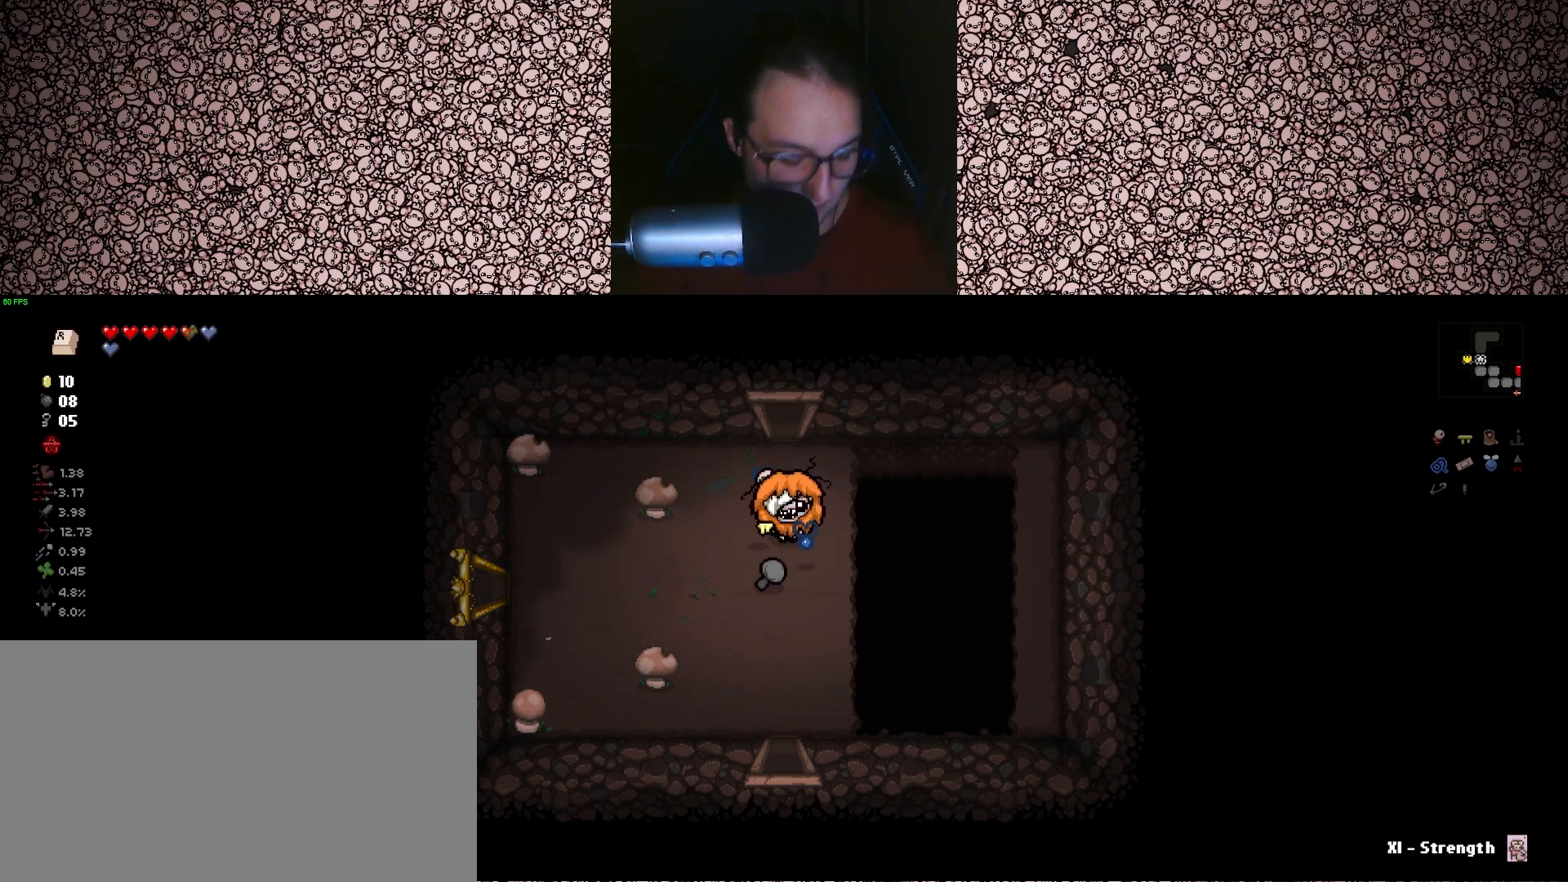
{"keys": [], "events": []}
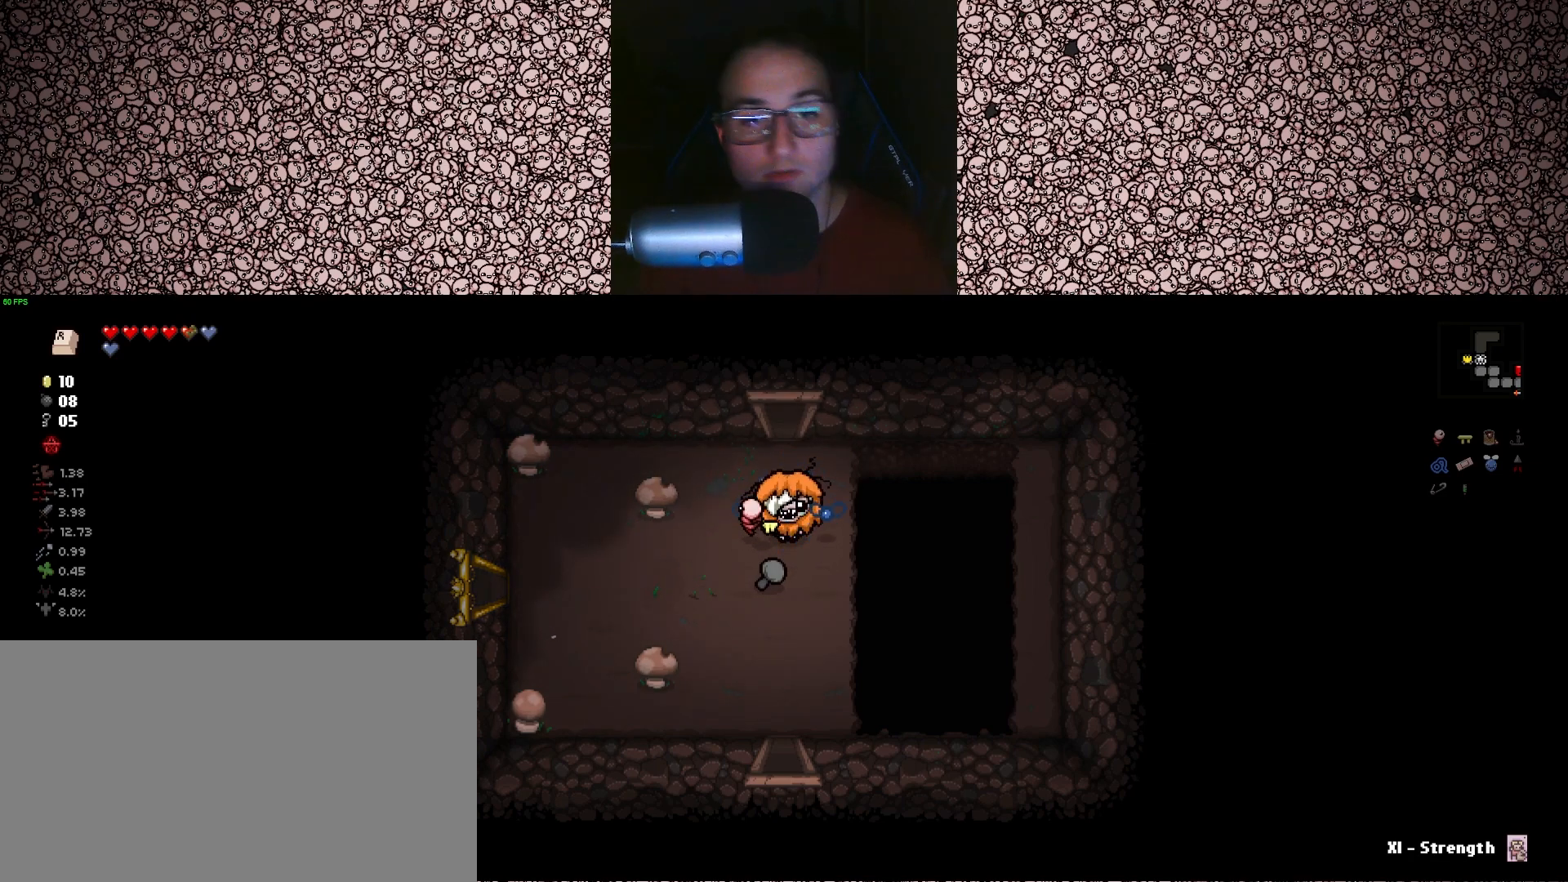
{"keys": ["w"], "events": [[367, "w", "down"]]}
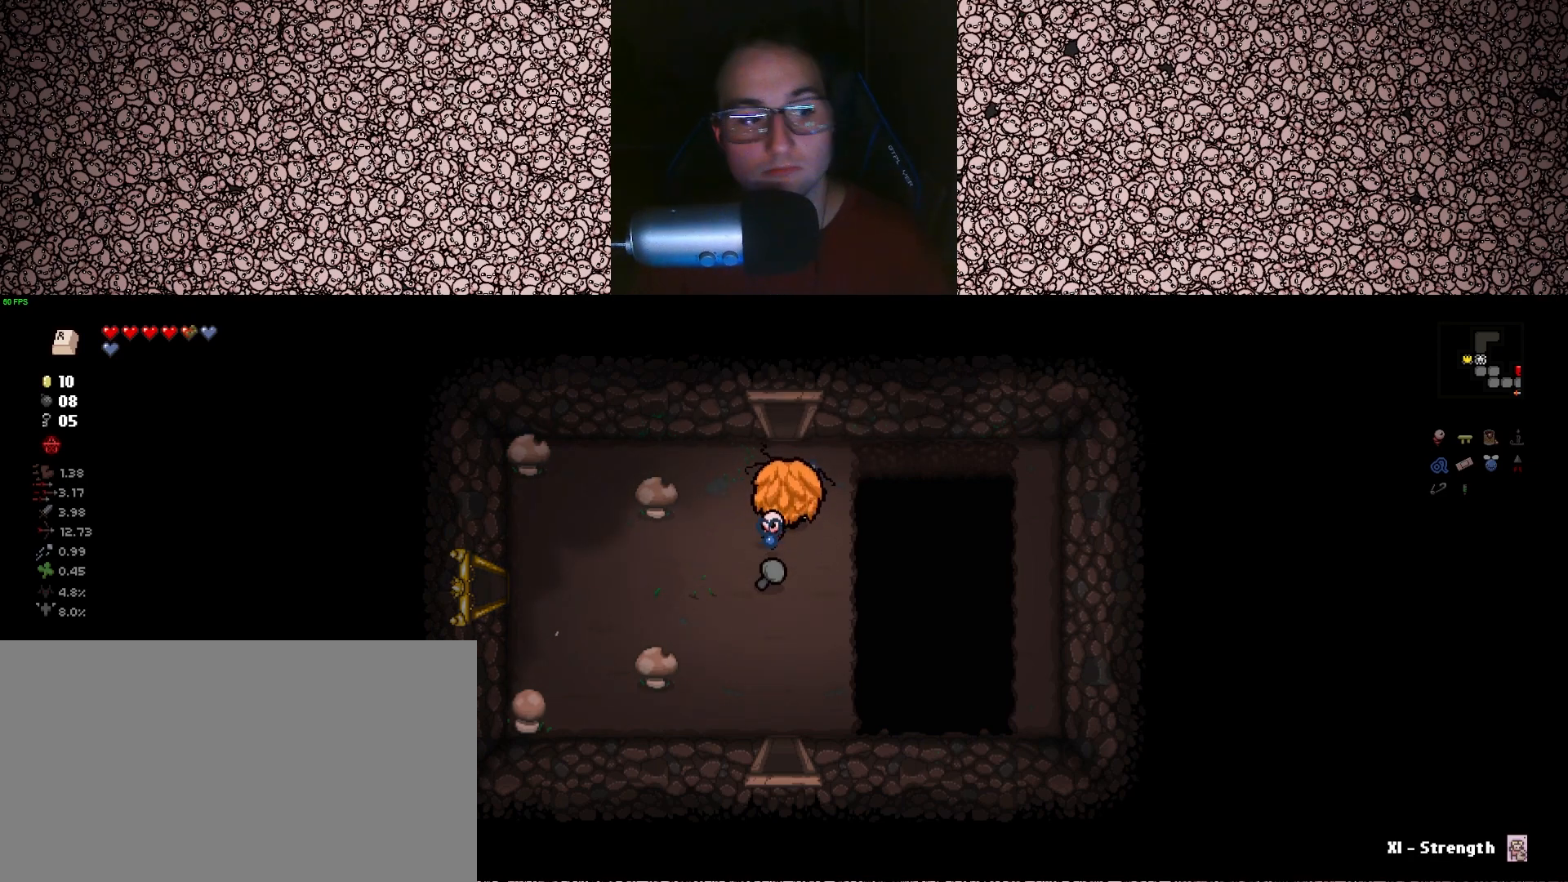
{"keys": ["w"], "events": [[183, "a", "down"], [250, "a", "up"]]}
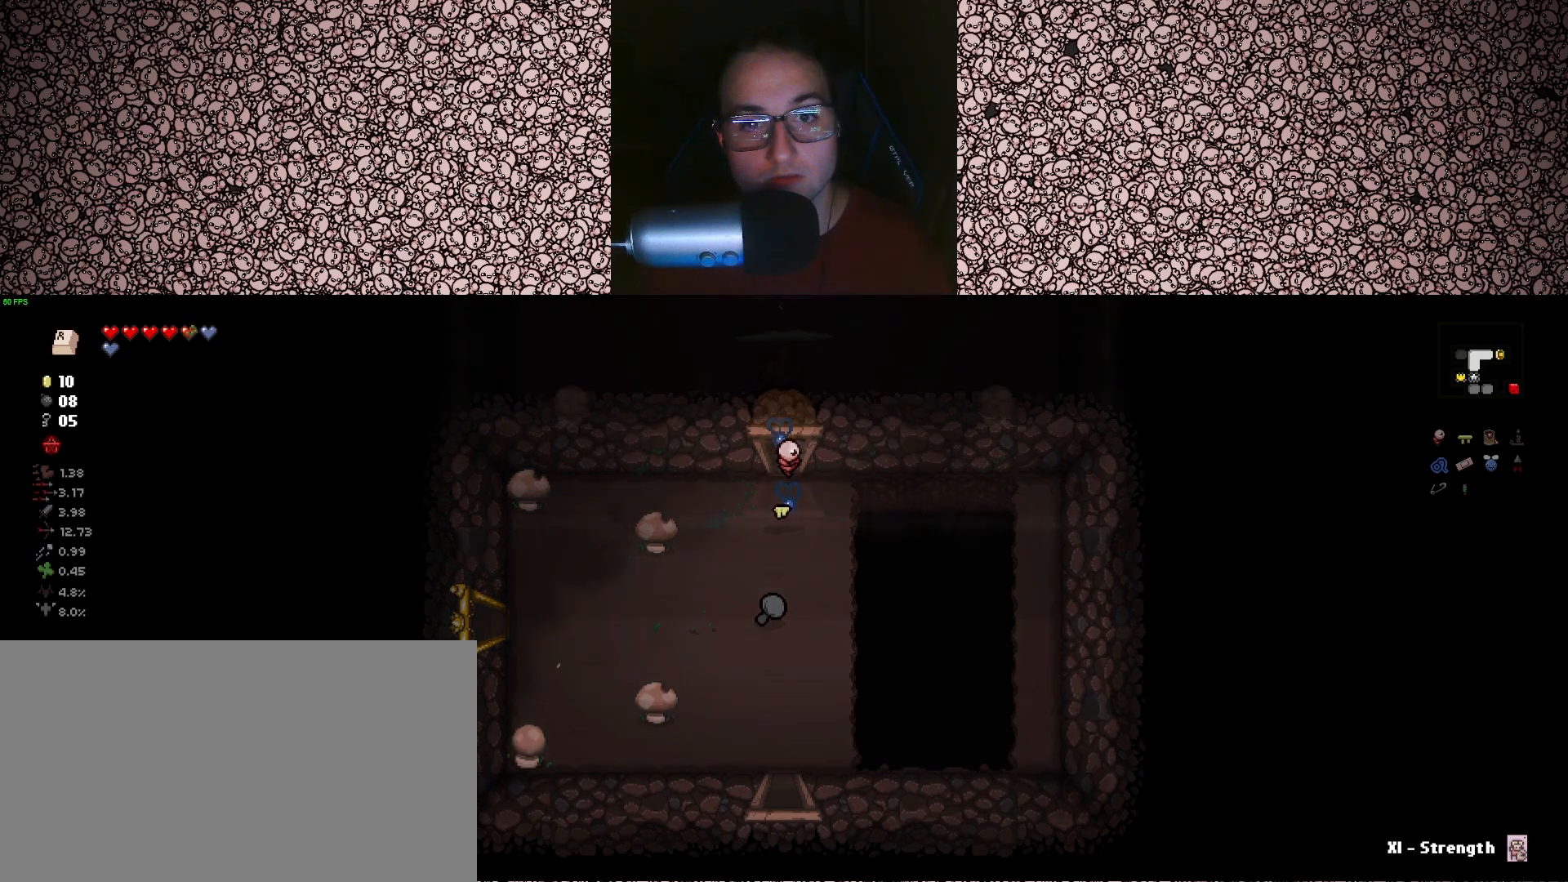
{"keys": [], "events": [[33, "w", "up"]]}
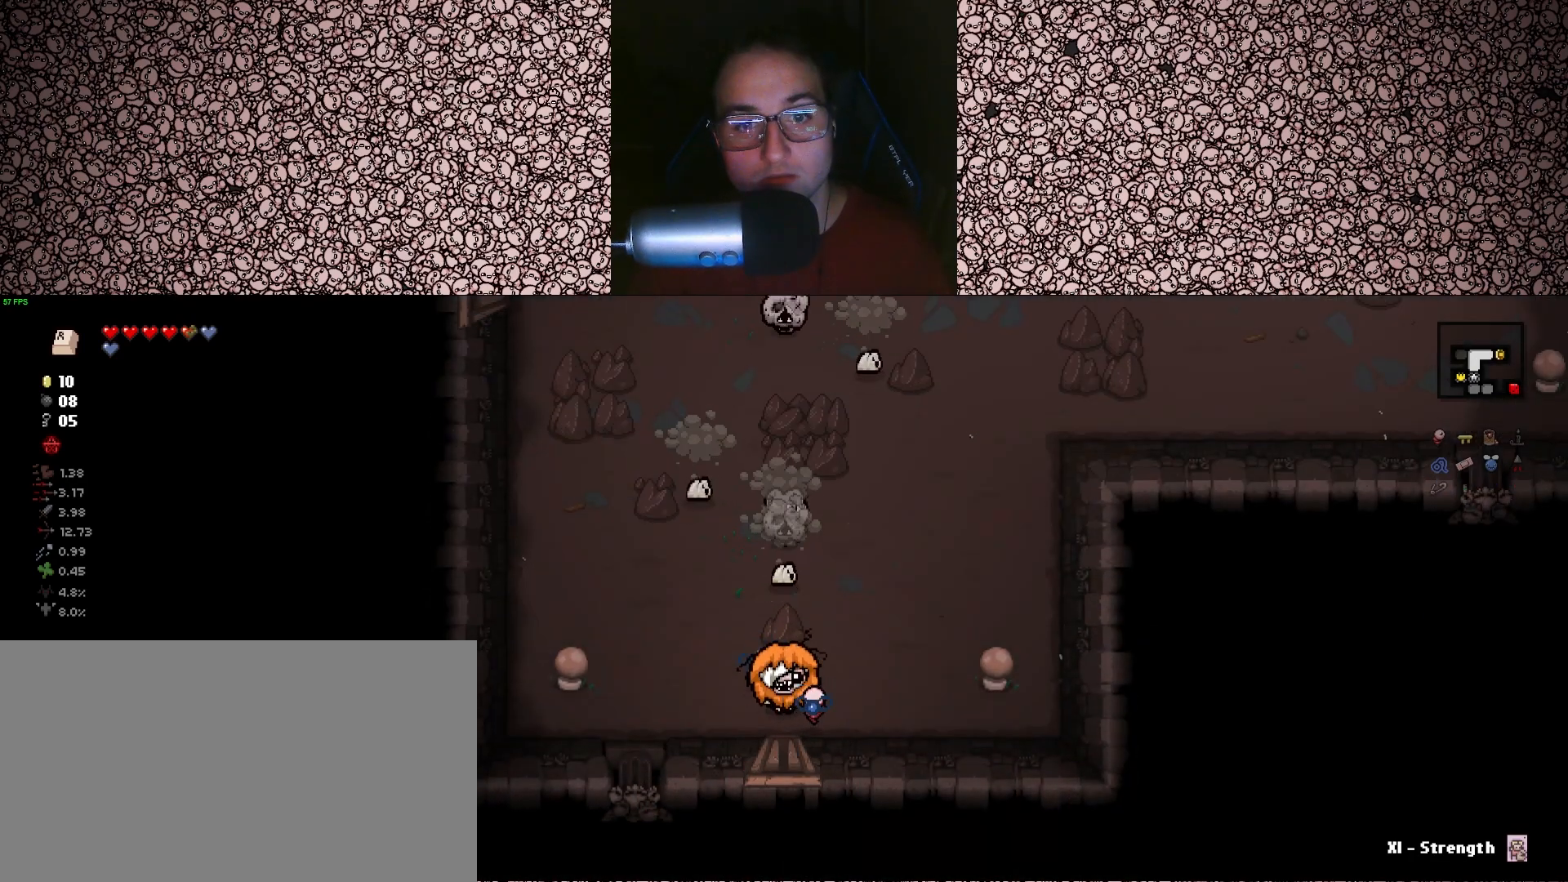
{"keys": ["up"], "events": [[183, "w", "down"], [217, "up", "down"], [233, "w", "up"]]}
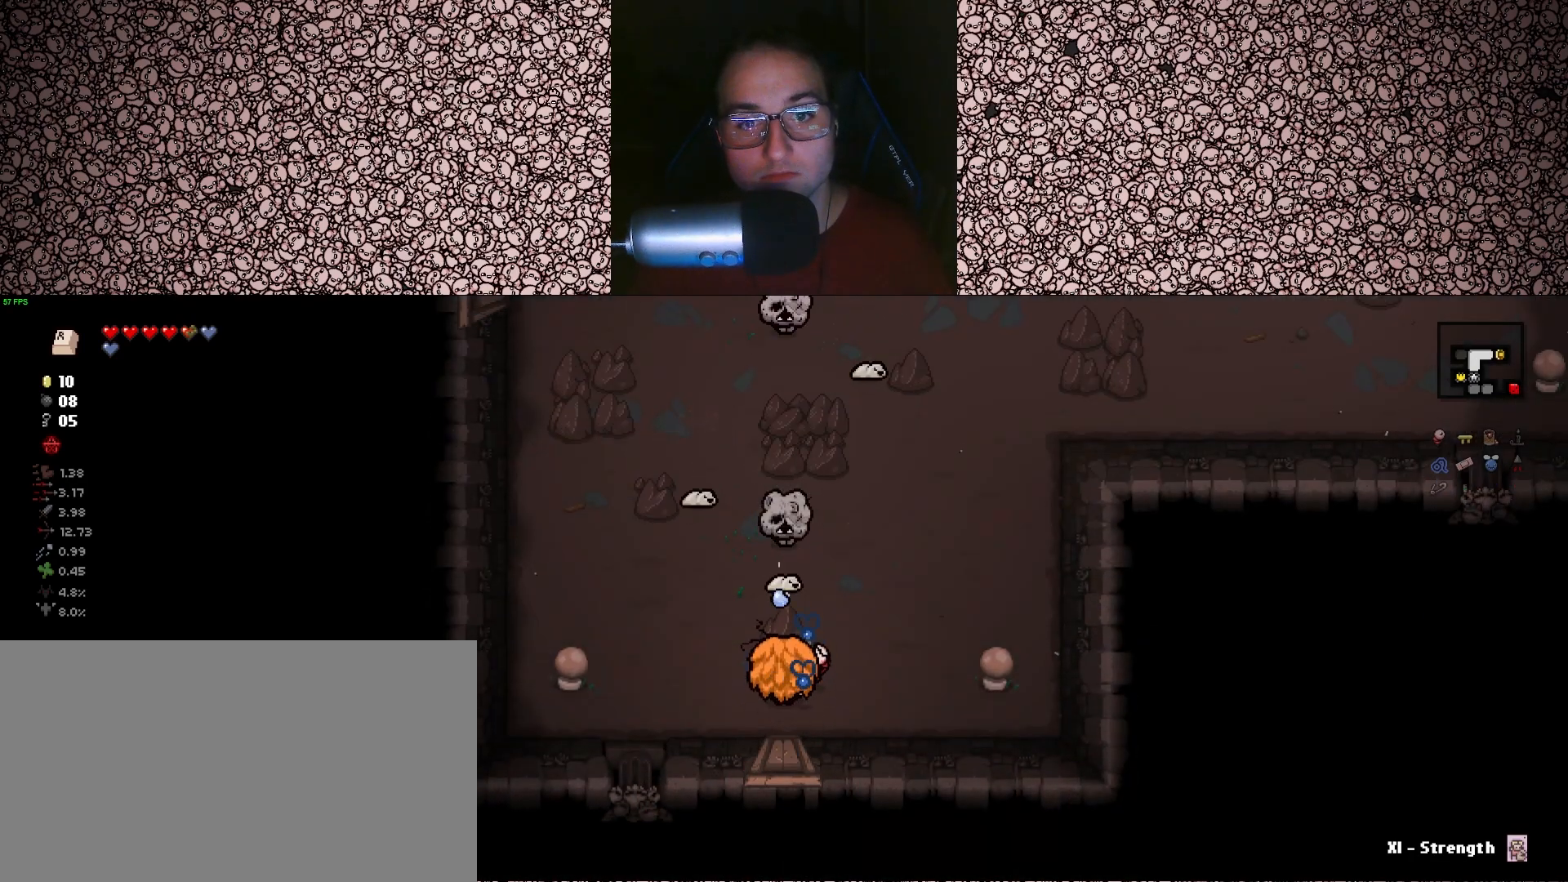
{"keys": ["up"], "events": [[83, "s", "down"], [100, "d", "down"], [183, "d", "up"], [183, "s", "up"], [367, "d", "down"], [483, "d", "up"]]}
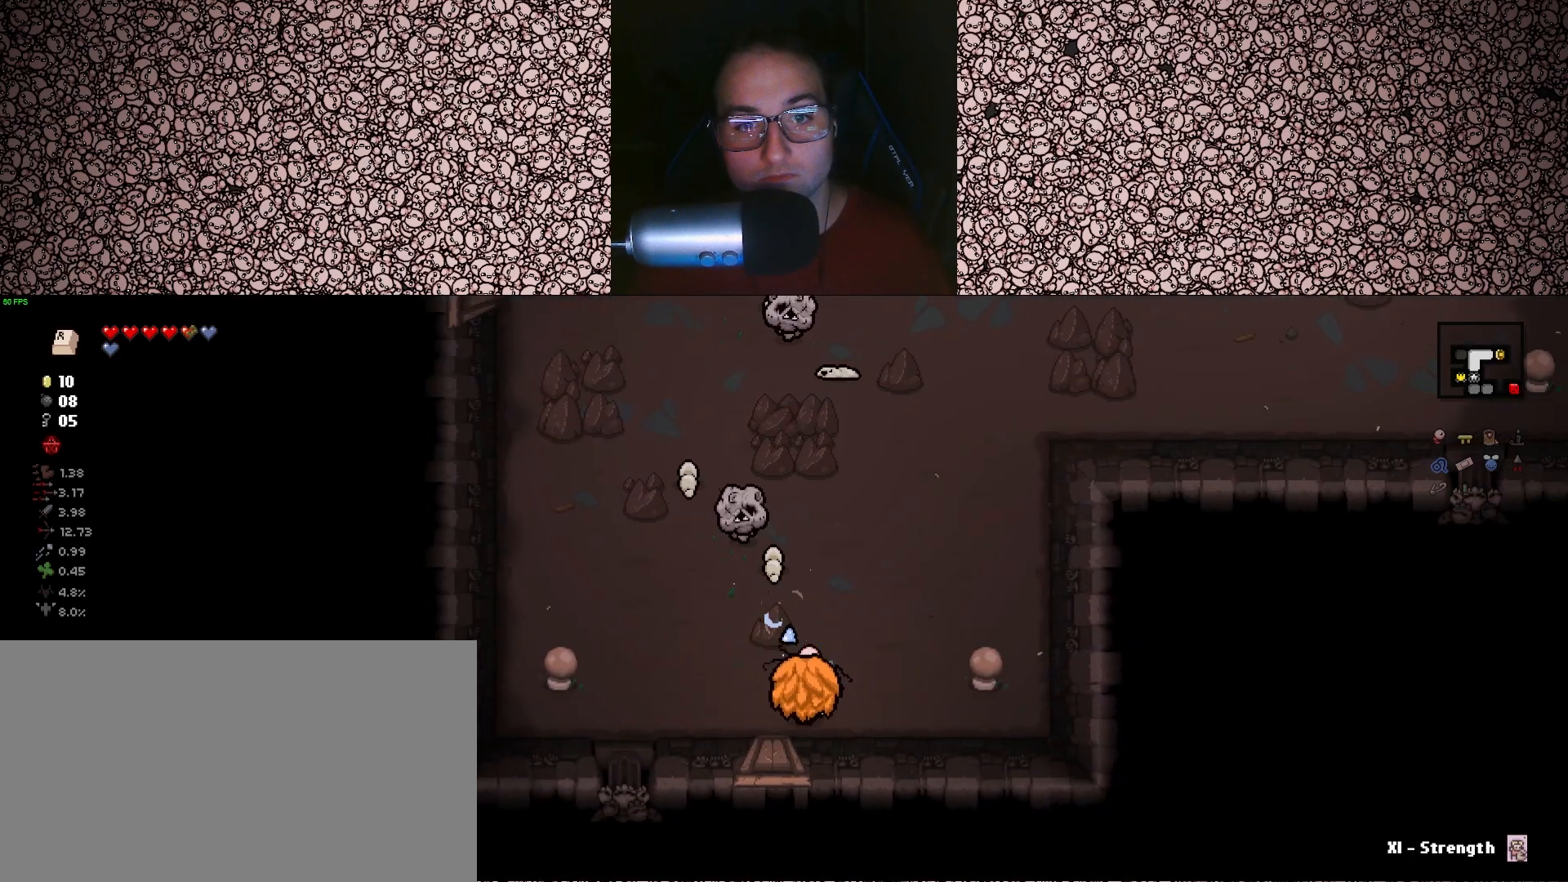
{"keys": ["d", "left", "w"], "events": [[150, "d", "down"], [167, "left", "down"], [233, "w", "down"], [267, "up", "up"]]}
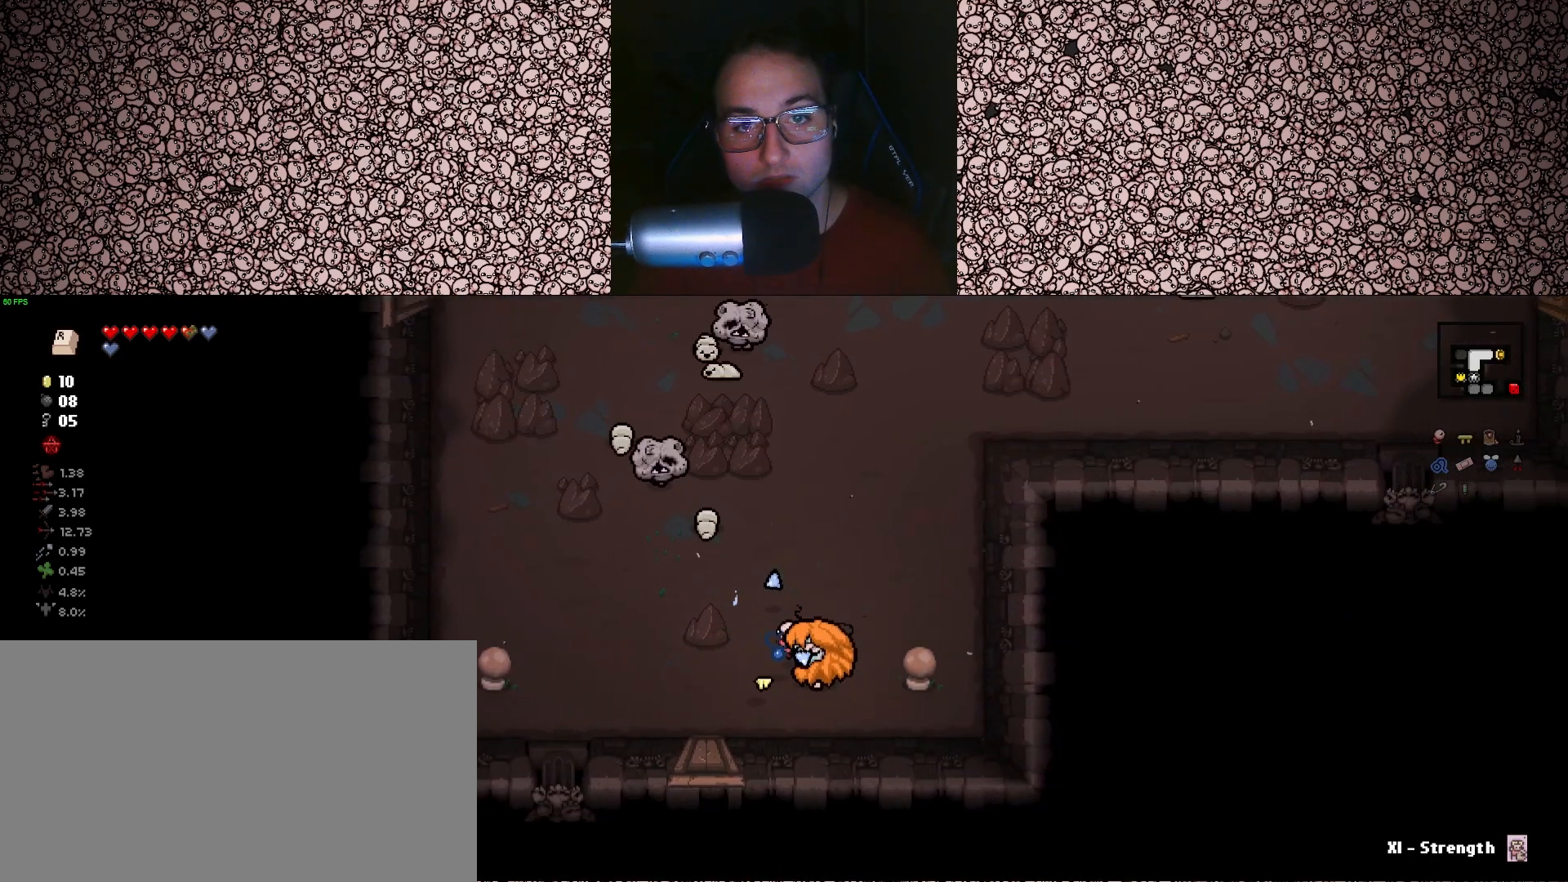
{"keys": ["d", "left", "w"], "events": [[267, "d", "up"], [283, "w", "up"], [467, "w", "down"], [483, "d", "down"]]}
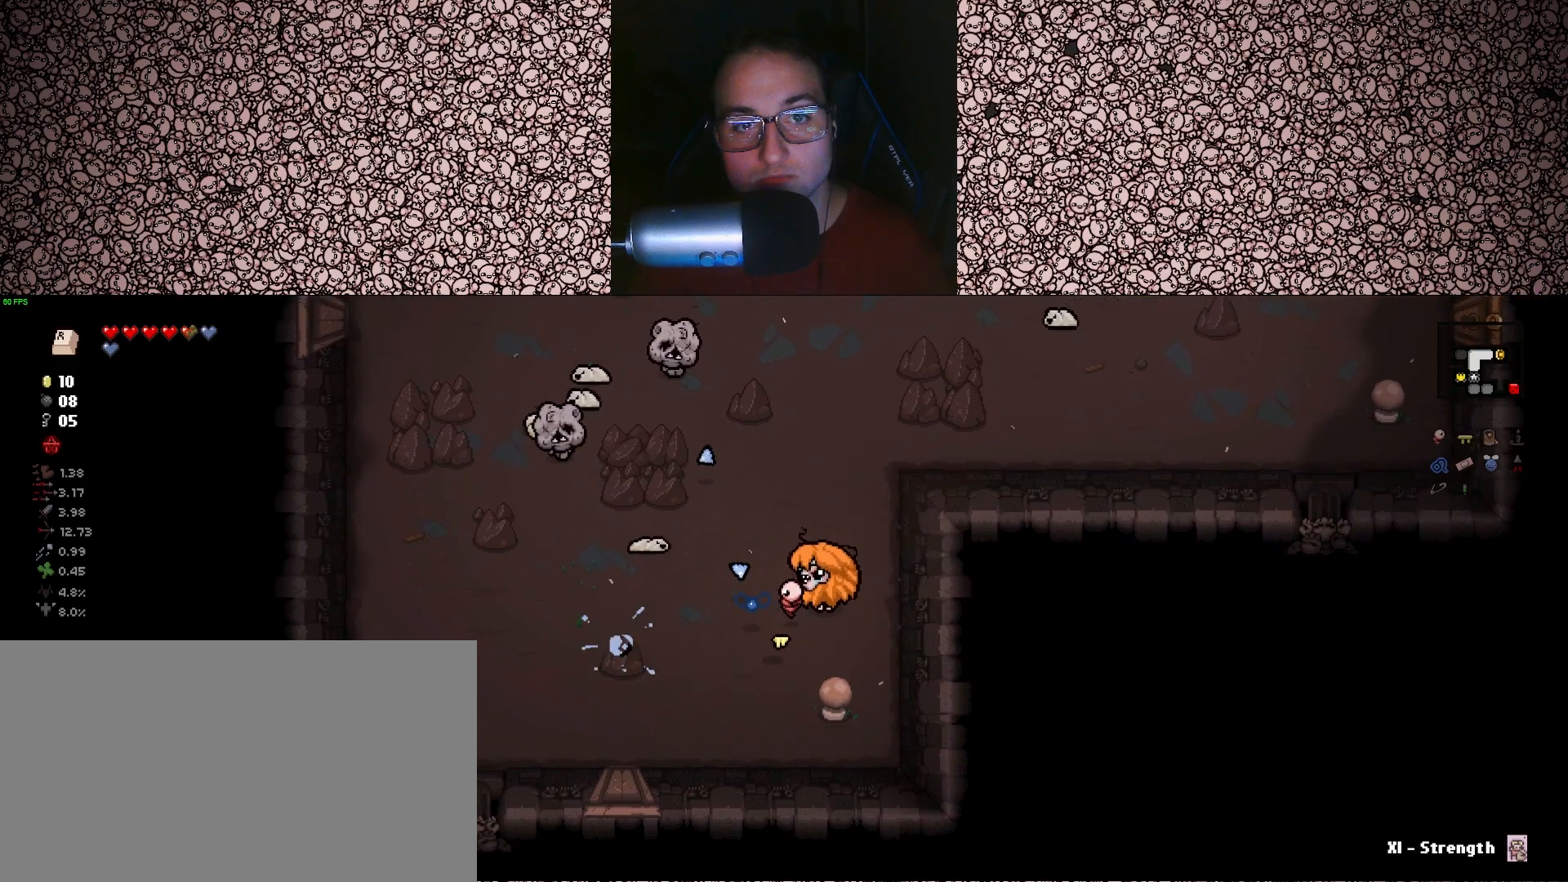
{"keys": ["left"], "events": [[67, "d", "up"], [67, "w", "up"], [283, "d", "down"], [283, "w", "down"], [350, "d", "up"], [367, "w", "up"]]}
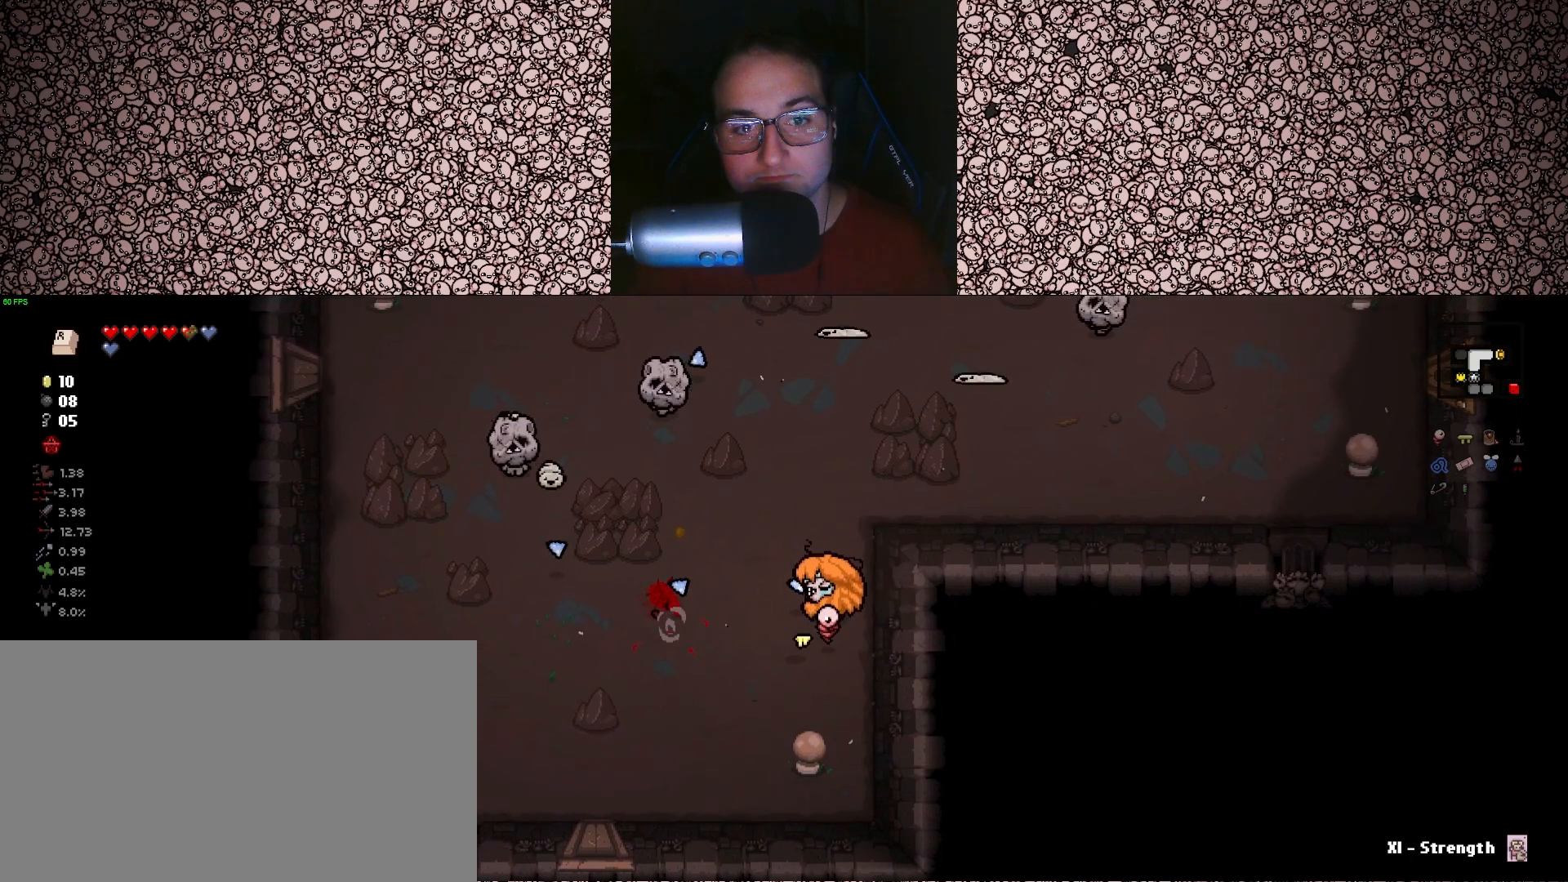
{"keys": ["a", "s", "up"], "events": [[183, "s", "down"], [283, "a", "down"], [367, "up", "down"], [433, "left", "up"]]}
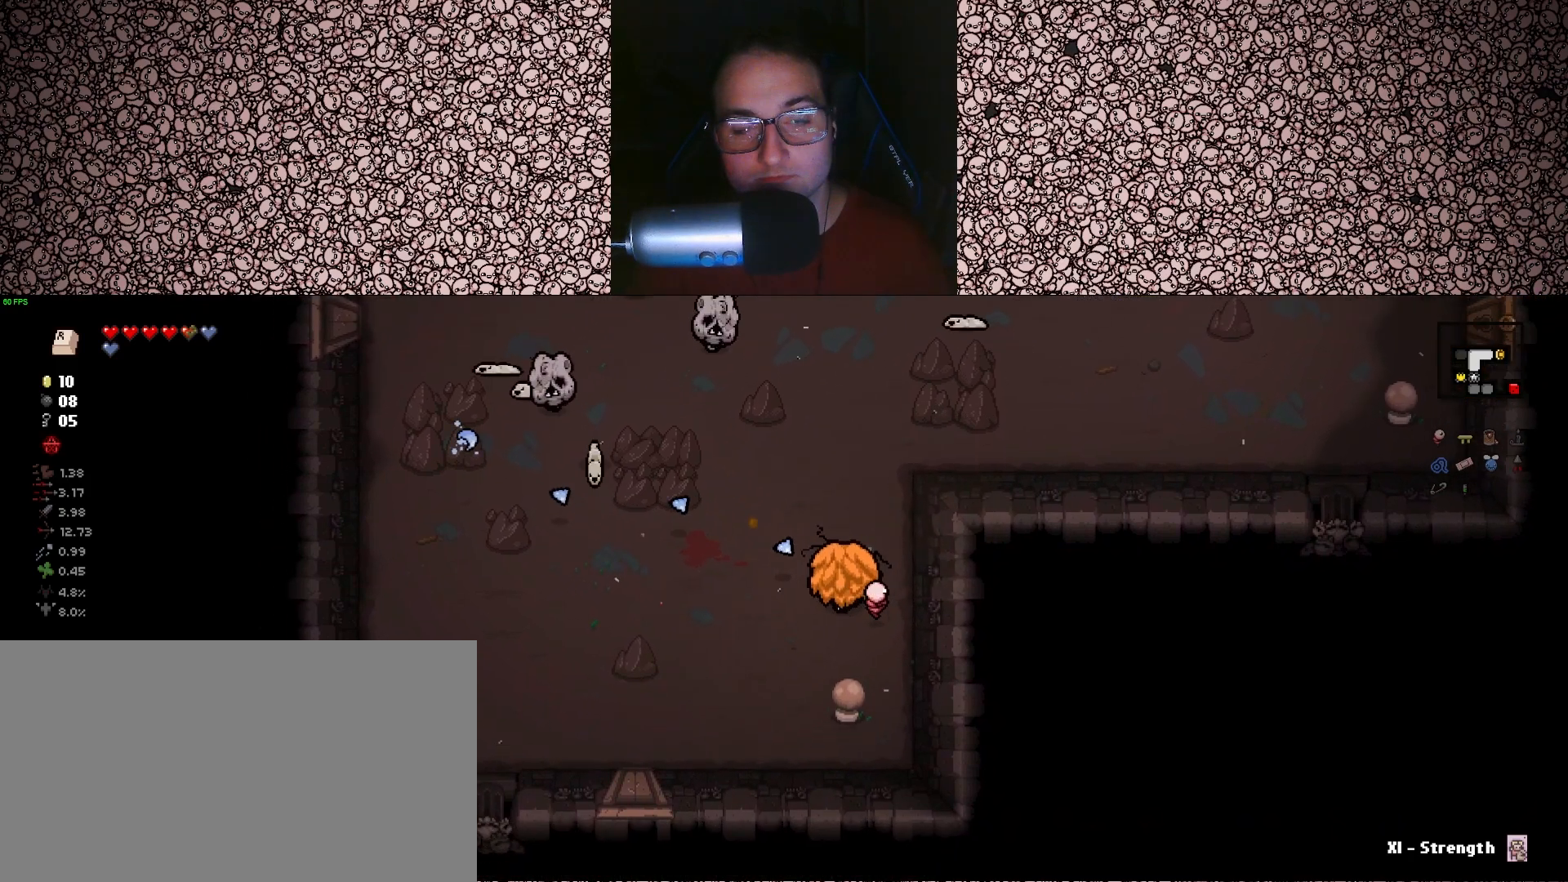
{"keys": ["a", "s", "up"], "events": [[33, "s", "up"], [100, "a", "up"], [267, "a", "down"], [283, "w", "down"], [333, "w", "up"], [367, "a", "up"], [467, "a", "down"], [500, "s", "down"]]}
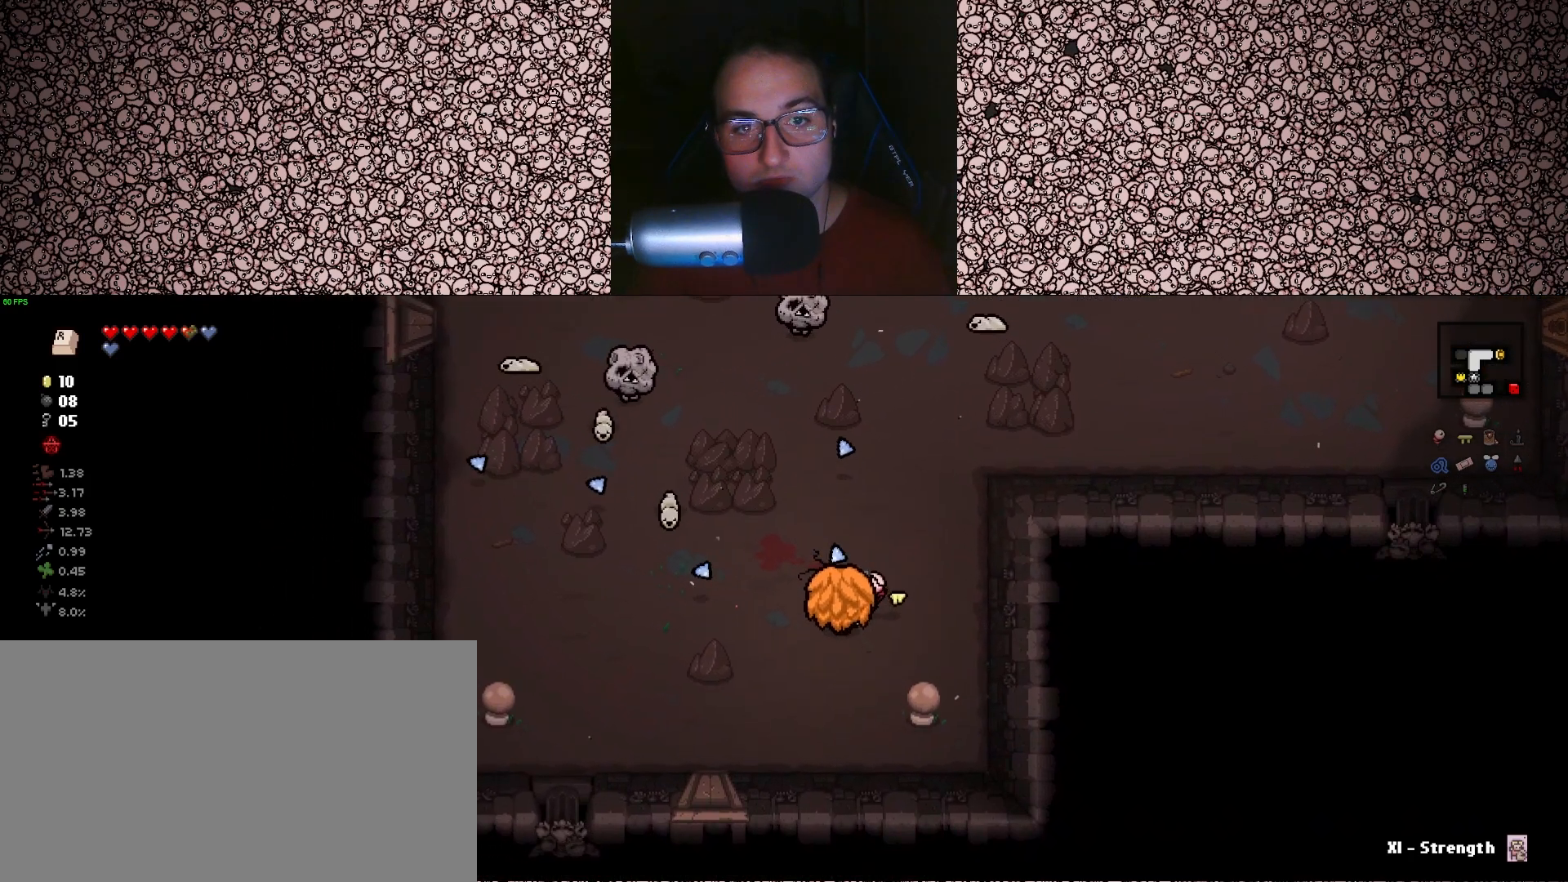
{"keys": ["d", "left", "w"], "events": [[167, "s", "up"], [233, "a", "up"], [300, "d", "down"], [300, "left", "down"], [317, "w", "down"], [333, "up", "up"]]}
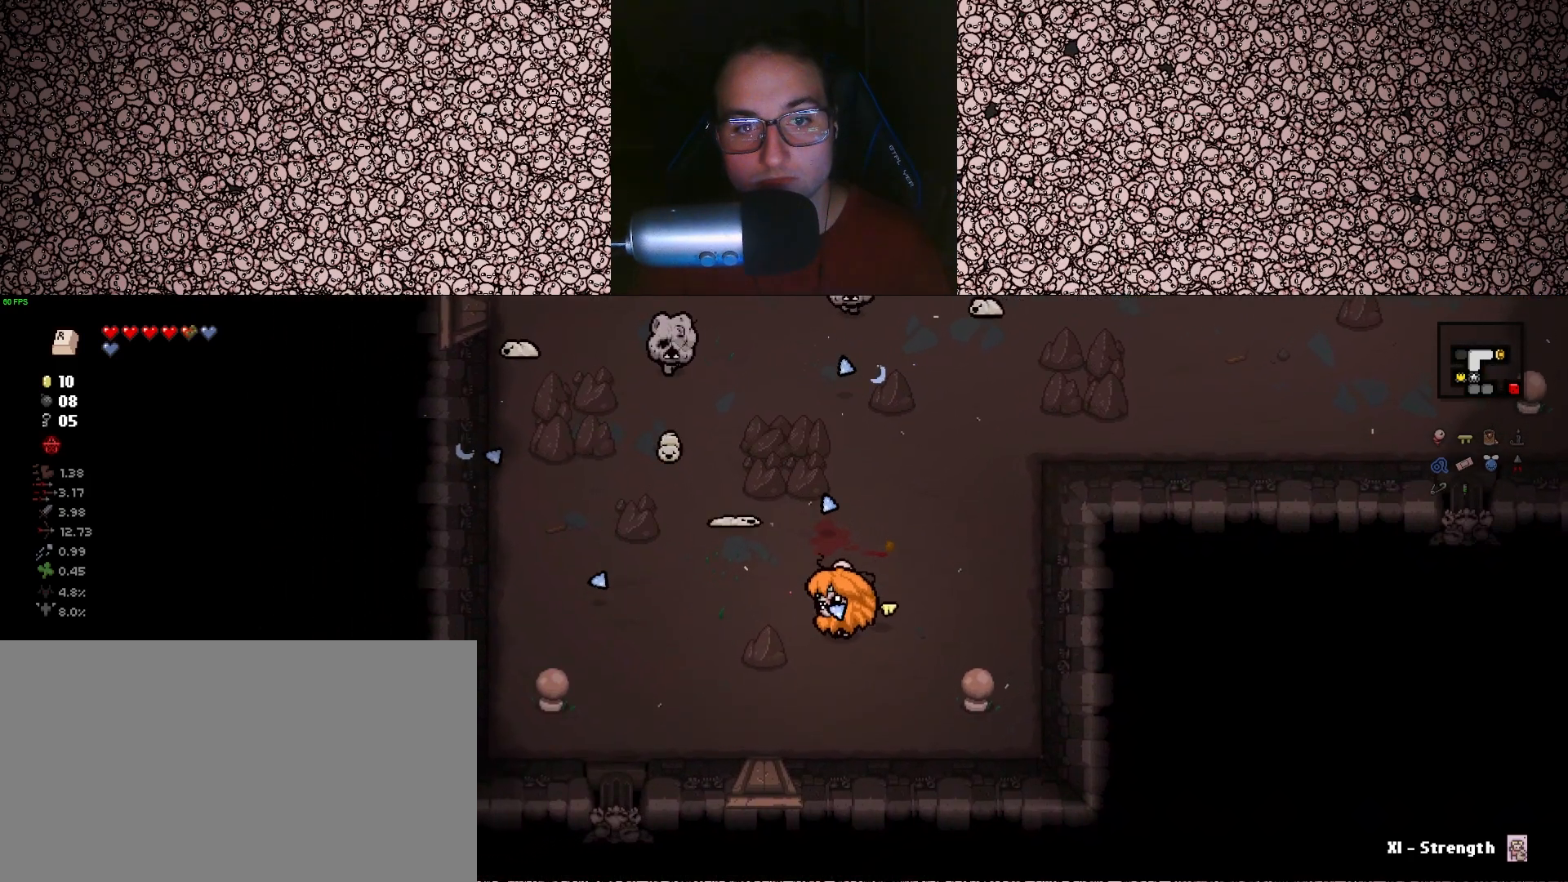
{"keys": ["d", "left"], "events": [[167, "d", "up"], [167, "w", "up"], [300, "d", "down"], [333, "w", "down"], [467, "w", "up"]]}
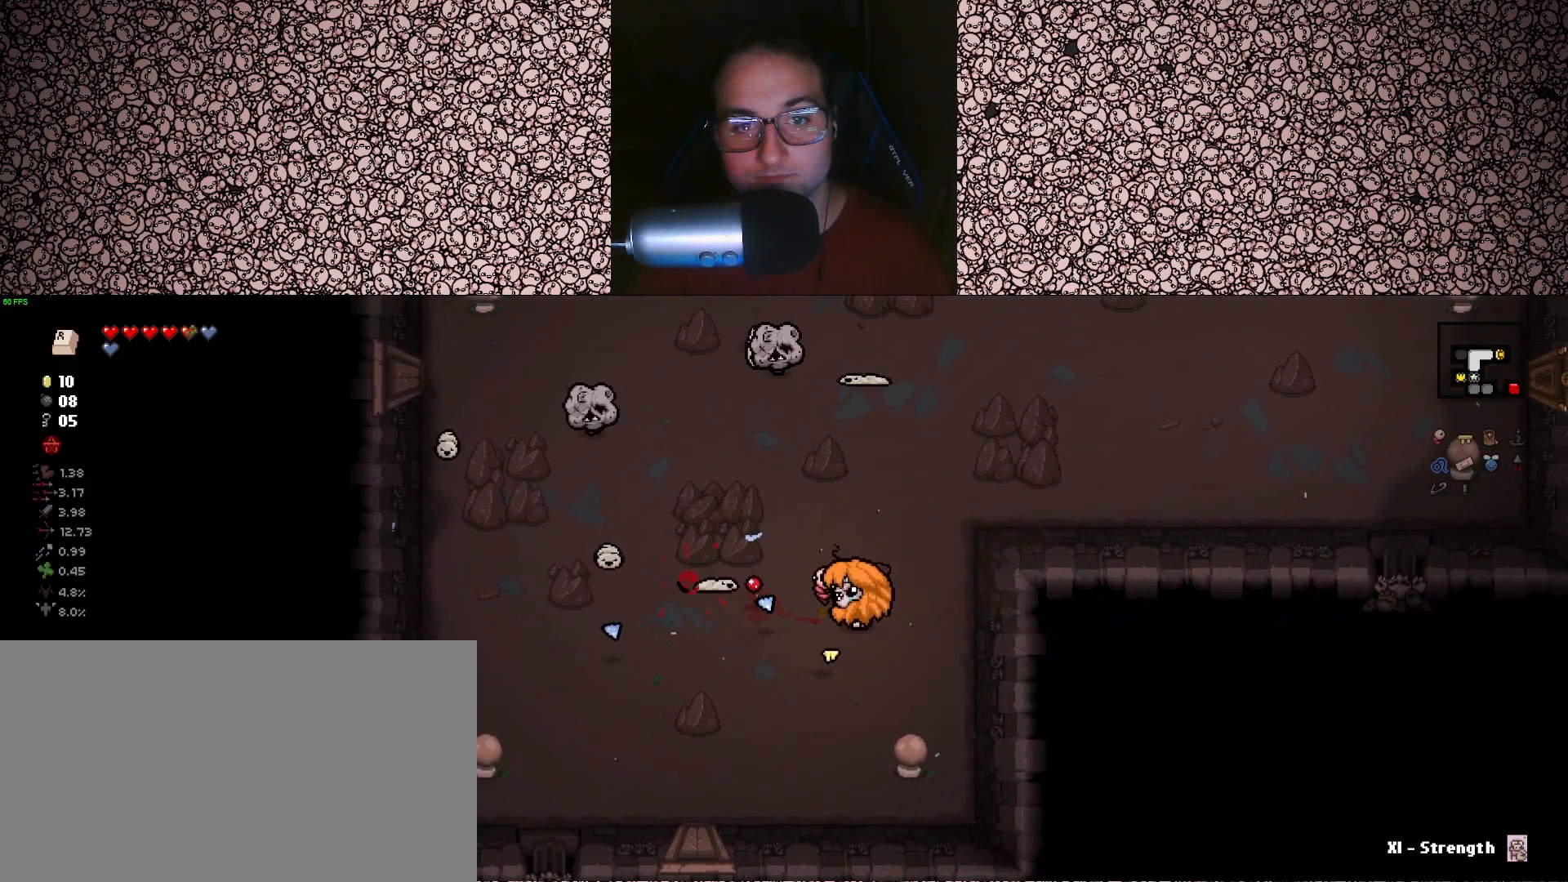
{"keys": ["d", "left"], "events": [[17, "d", "up"], [350, "w", "down"], [450, "w", "up"], [500, "d", "down"]]}
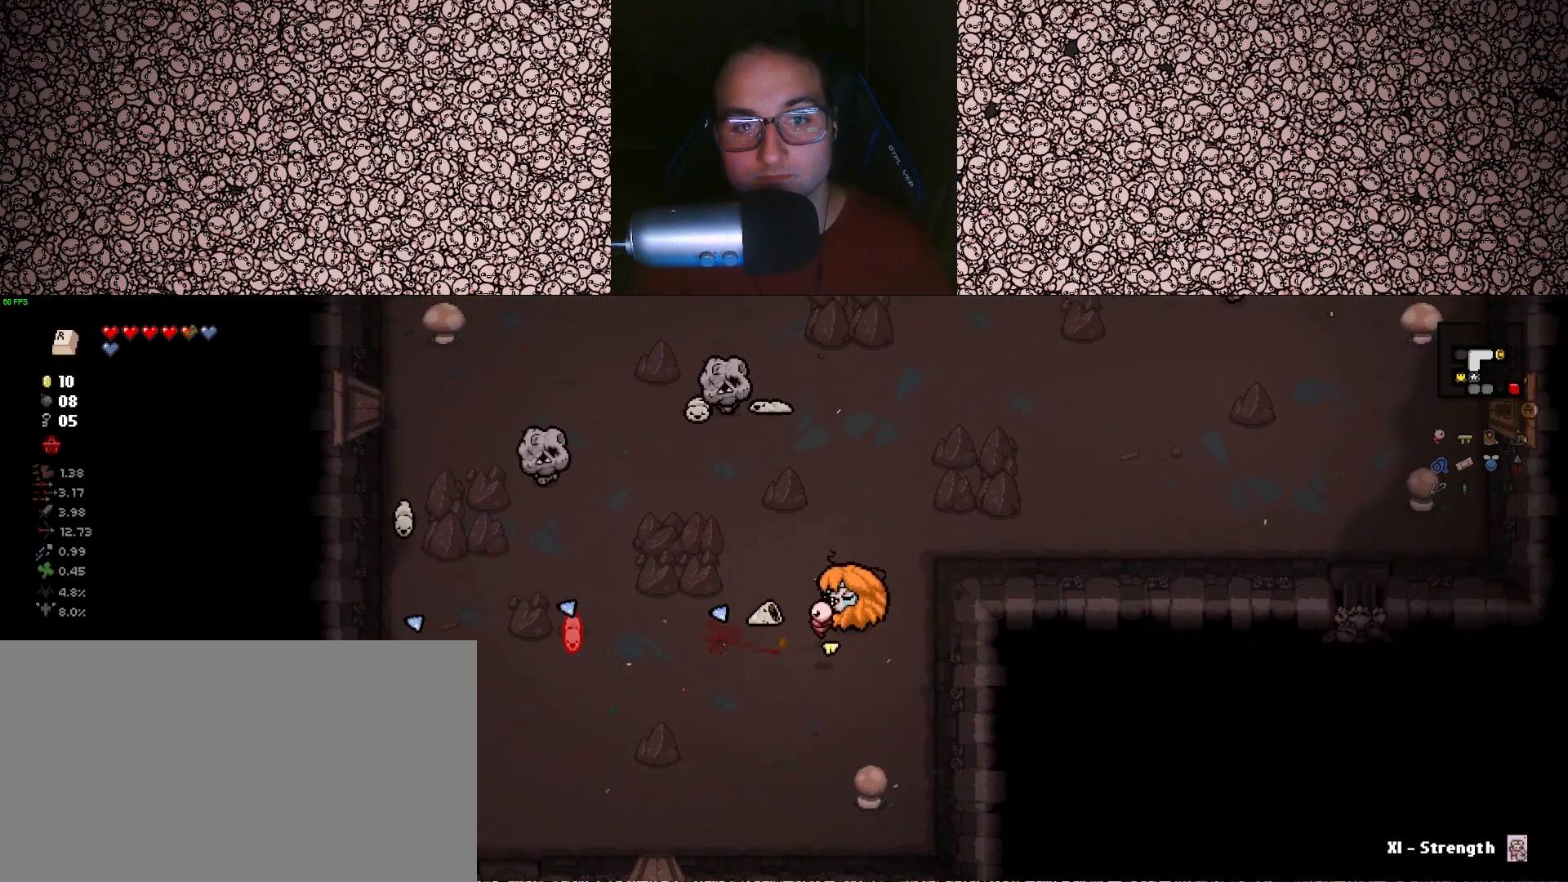
{"keys": ["a", "left", "w"], "events": [[100, "w", "down"], [200, "w", "up"], [350, "w", "down"], [450, "d", "up"], [483, "a", "down"]]}
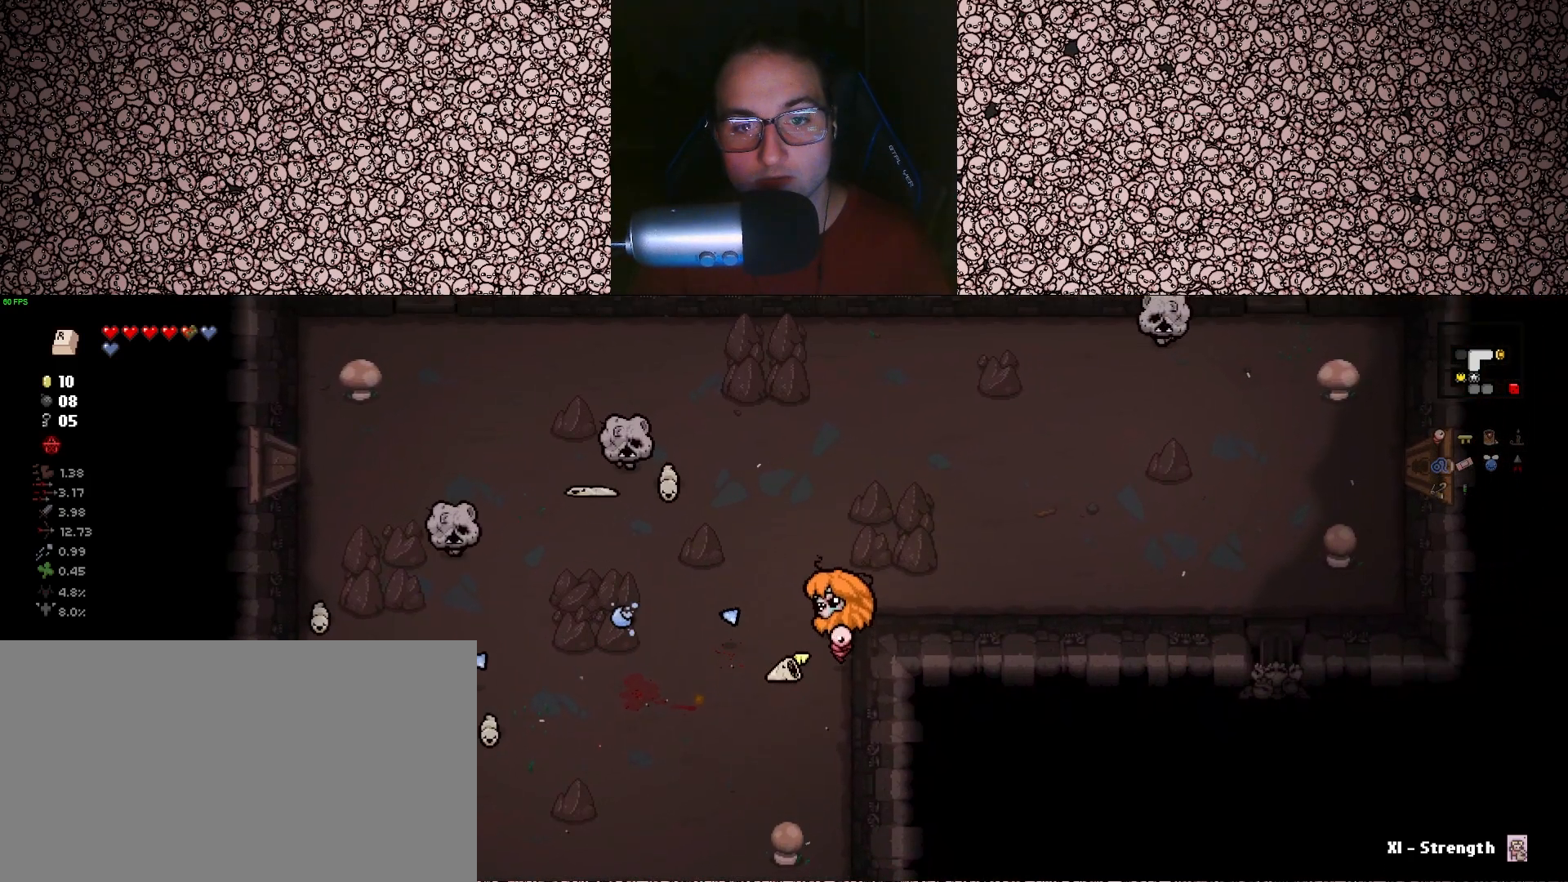
{"keys": ["down", "w"], "events": [[50, "a", "up"], [83, "down", "down"], [100, "w", "up"], [117, "left", "up"], [267, "w", "down"]]}
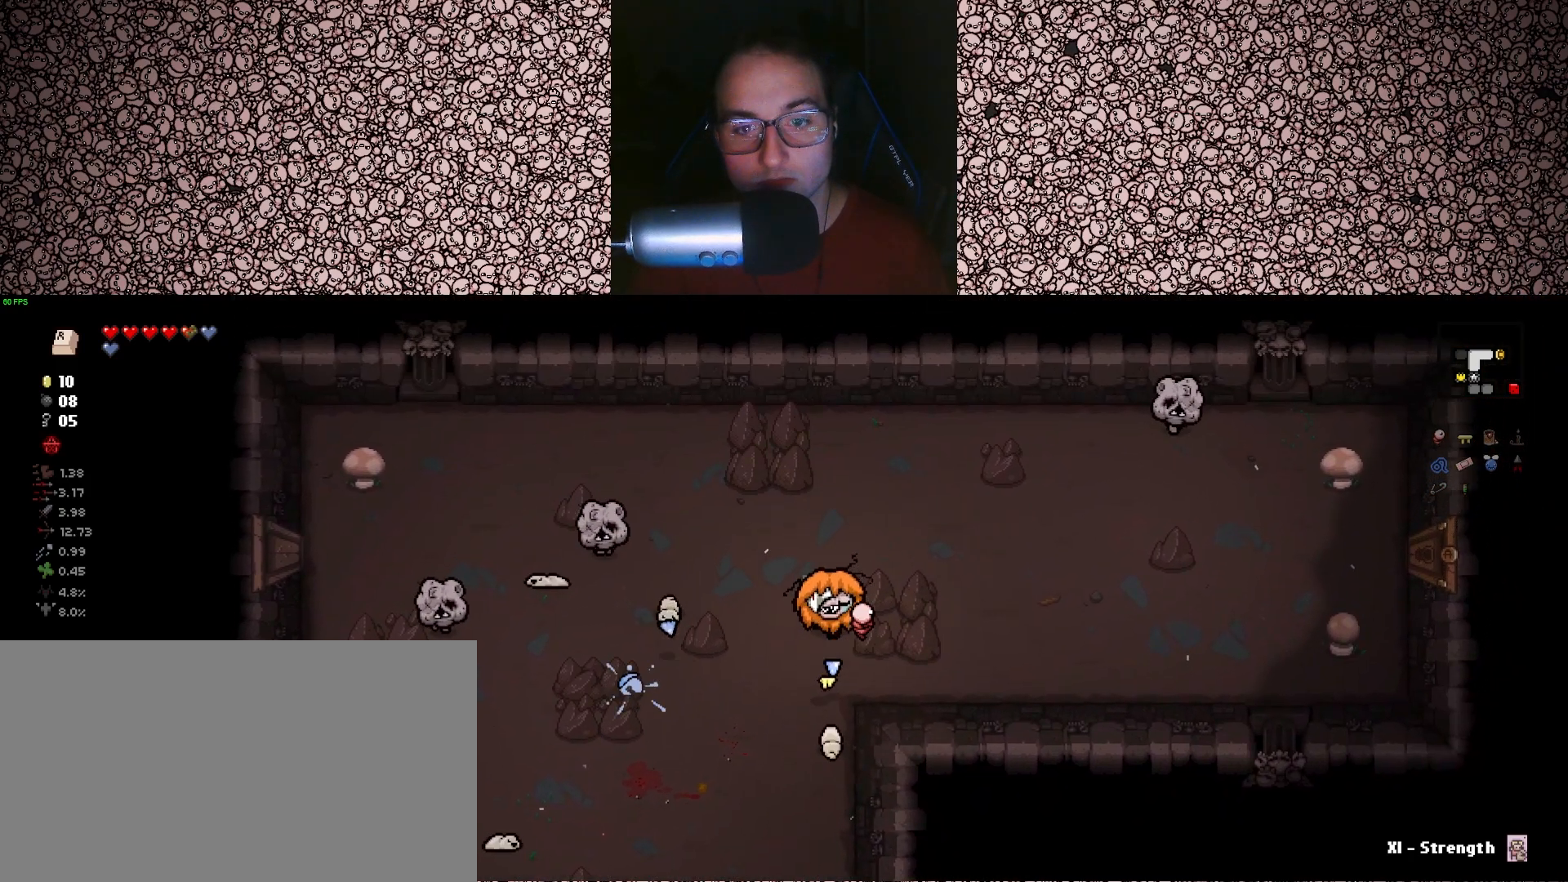
{"keys": ["down", "w"], "events": [[67, "w", "up"], [317, "w", "down"]]}
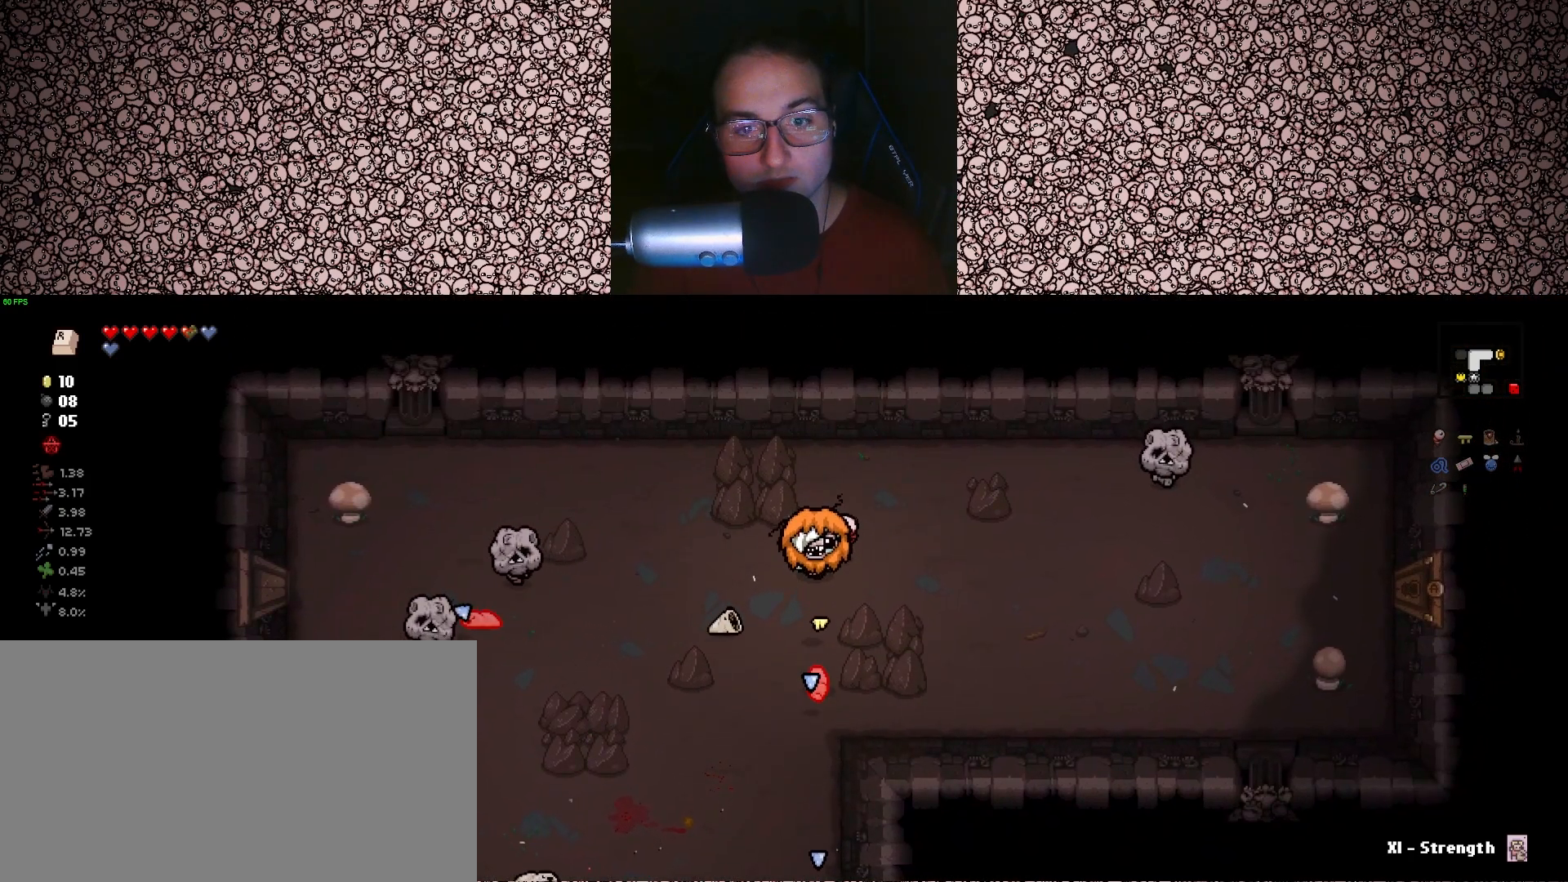
{"keys": ["down"], "events": [[283, "w", "up"]]}
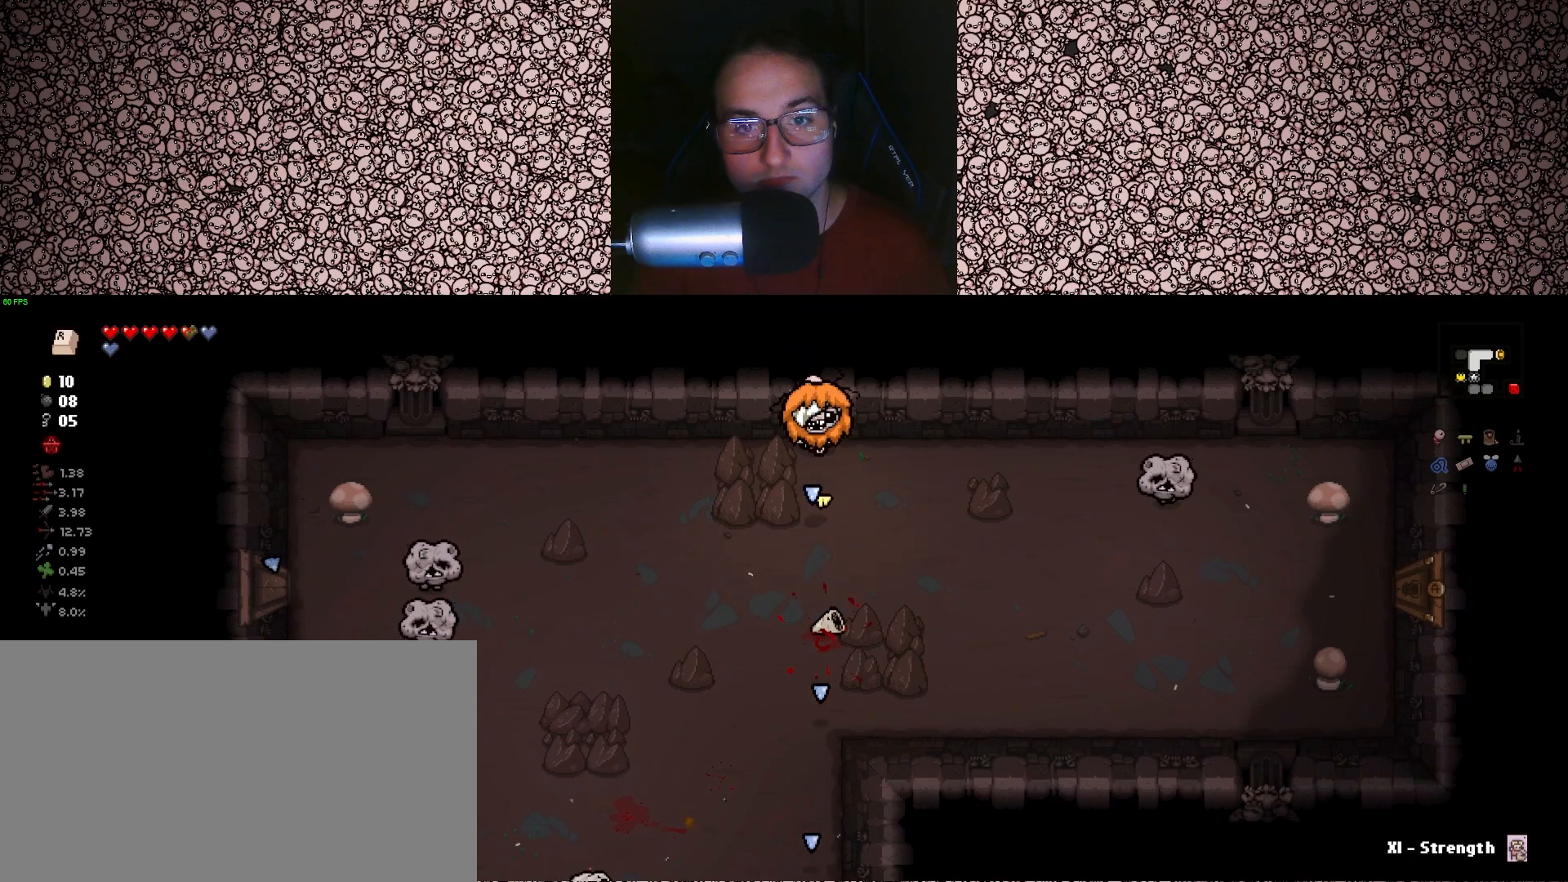
{"keys": ["down"], "events": [[17, "d", "down"], [83, "w", "down"], [183, "d", "up"], [183, "w", "up"]]}
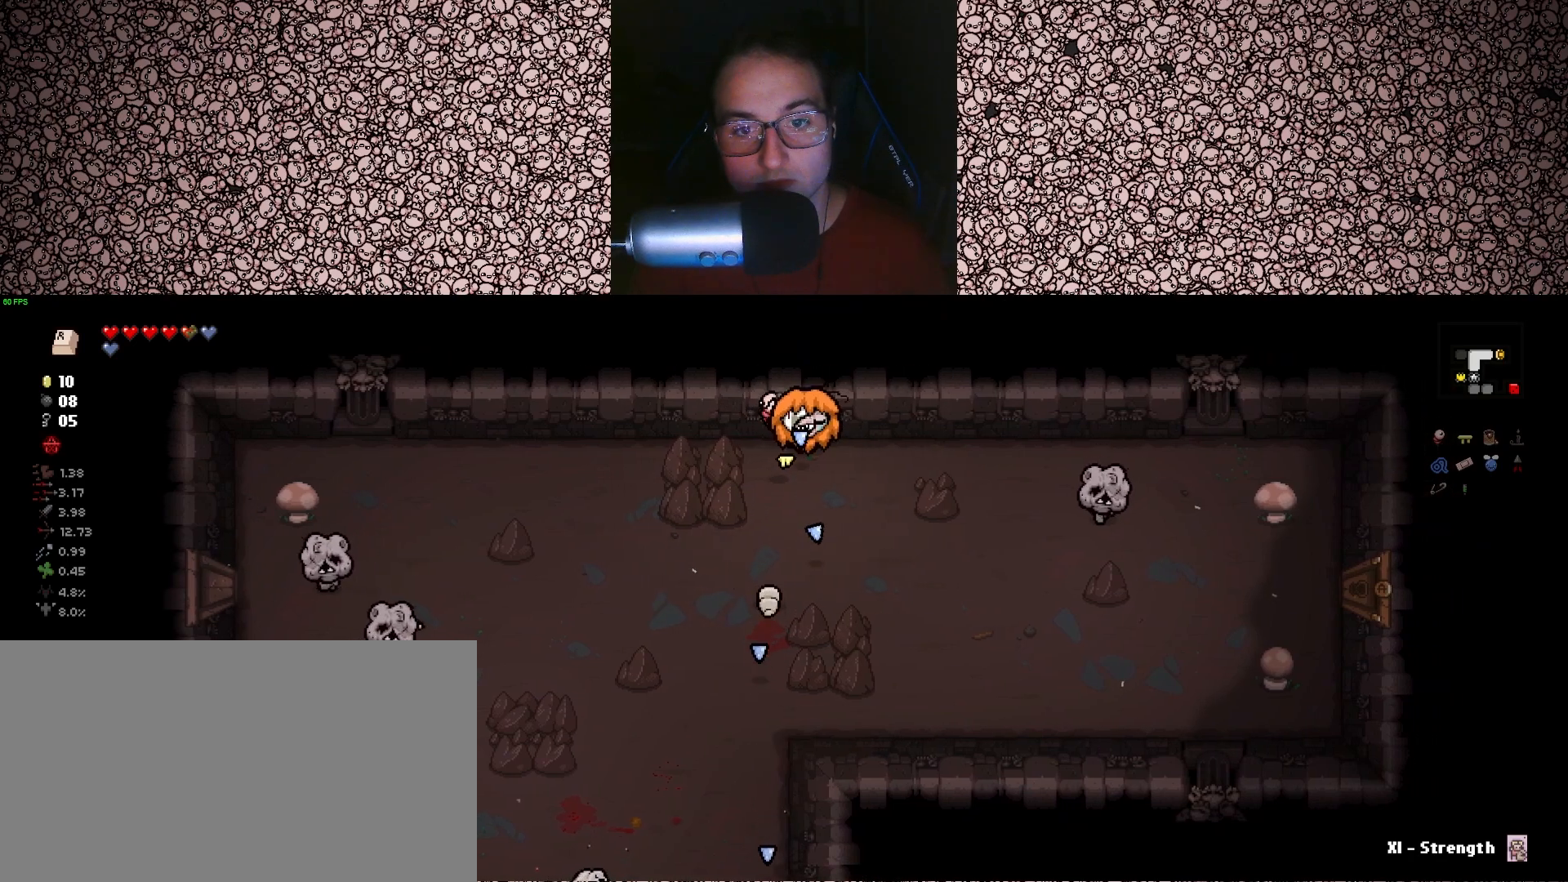
{"keys": ["d", "left", "s"], "events": [[67, "d", "down"], [100, "w", "down"], [150, "d", "up"], [233, "w", "up"], [350, "s", "down"], [433, "left", "down"], [483, "d", "down"], [483, "down", "up"]]}
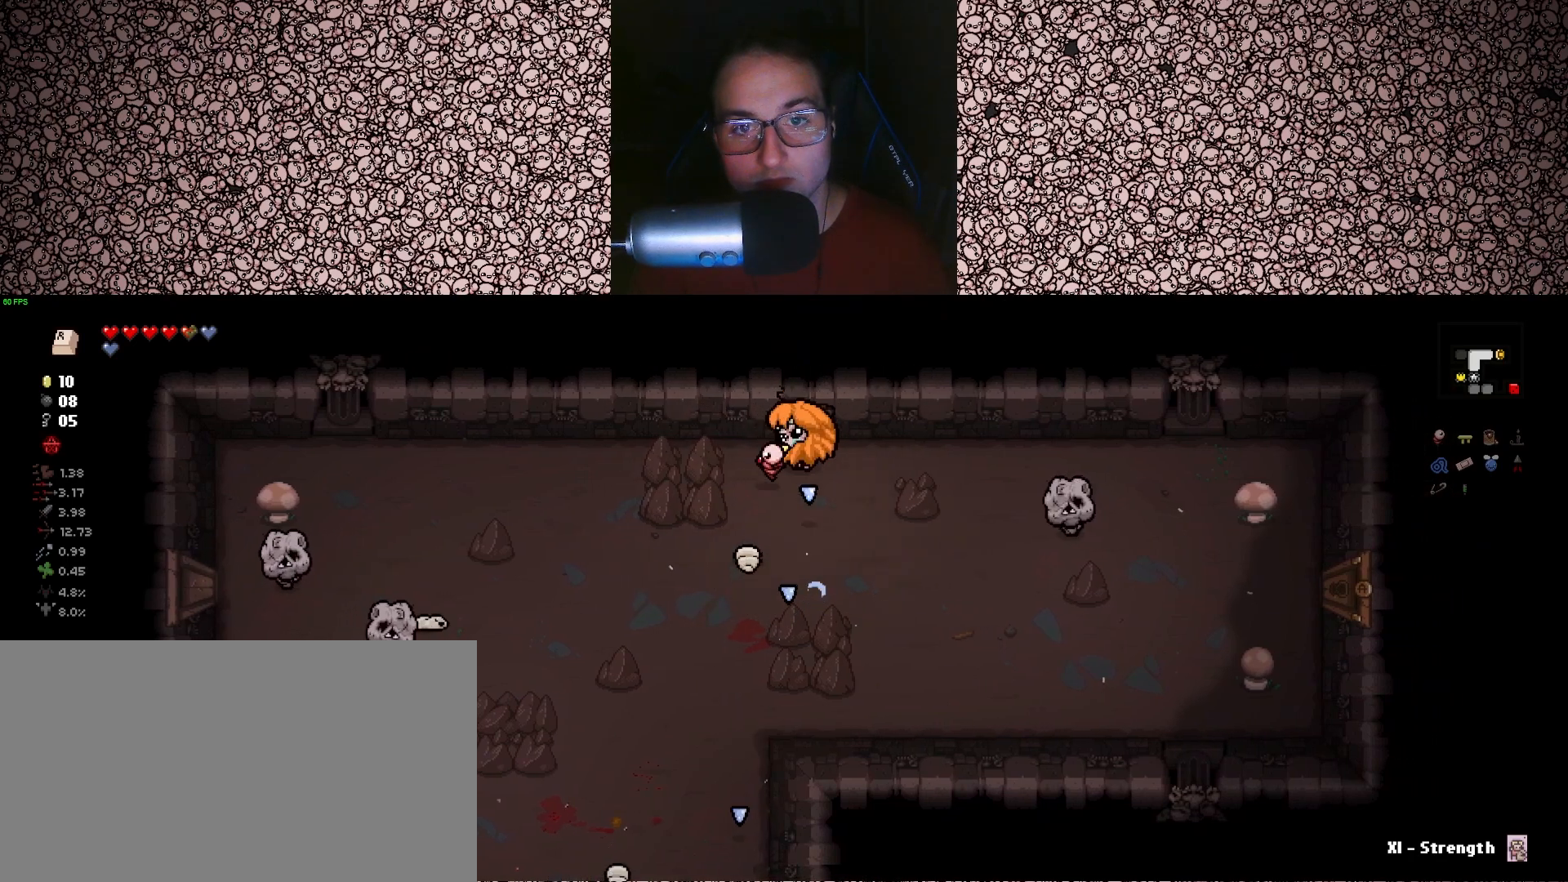
{"keys": ["d", "left", "s"], "events": [[67, "s", "up"], [167, "d", "up"], [417, "s", "down"], [450, "d", "down"]]}
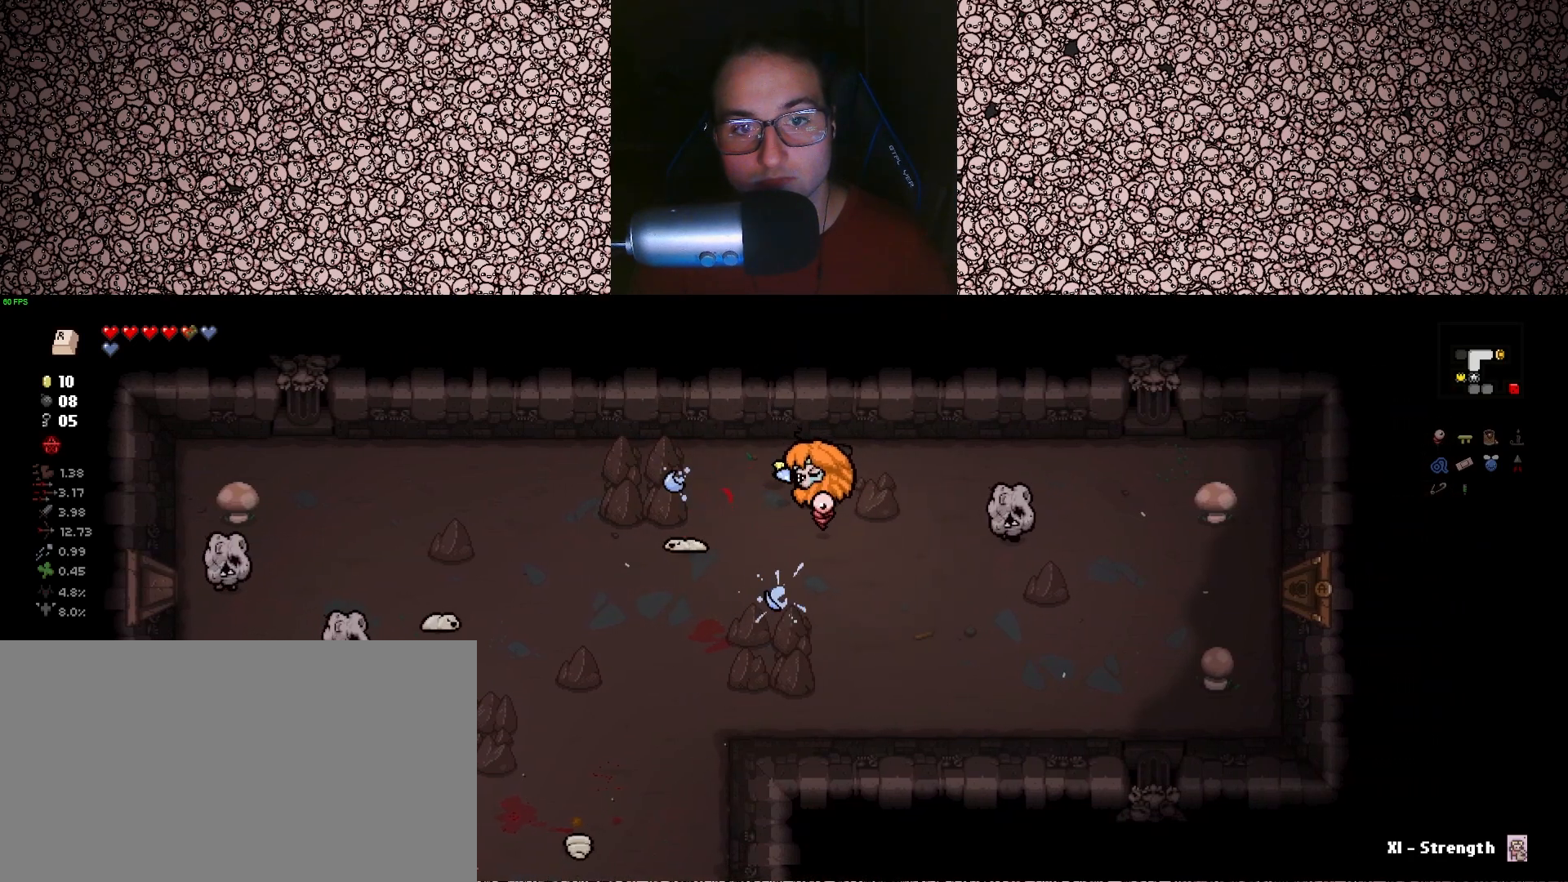
{"keys": ["left", "right"], "events": [[50, "s", "up"], [67, "d", "up"], [167, "a", "down"], [317, "a", "up"], [350, "s", "down"], [367, "s", "up"], [483, "right", "down"]]}
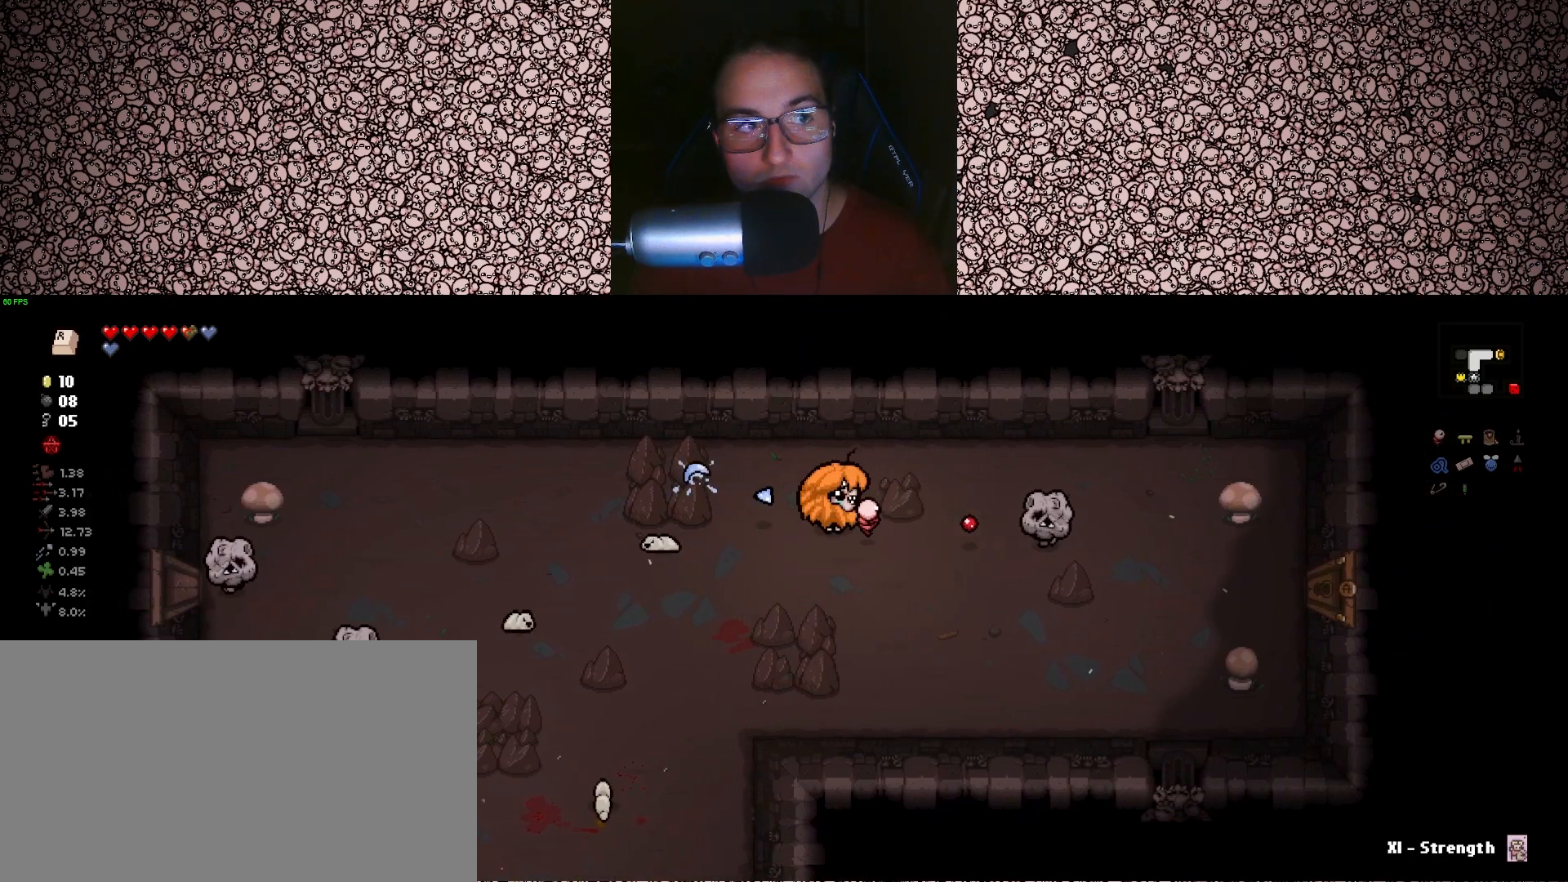
{"keys": ["a", "right"], "events": [[17, "d", "down"], [33, "left", "up"], [217, "d", "up"], [450, "a", "down"]]}
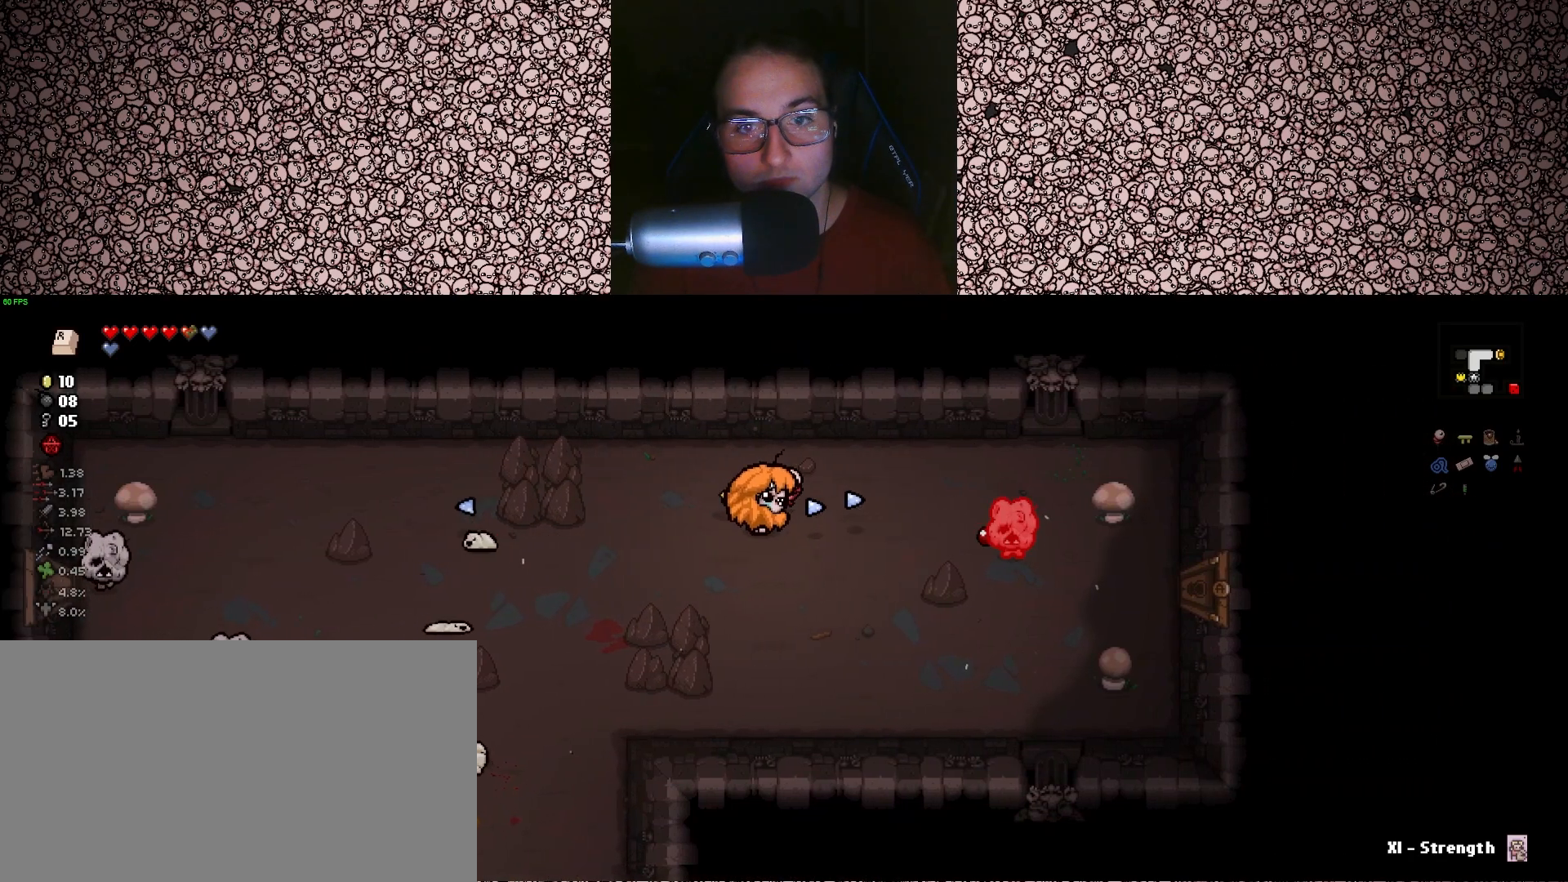
{"keys": ["d", "right", "s"], "events": [[50, "a", "up"], [83, "d", "down"], [483, "s", "down"]]}
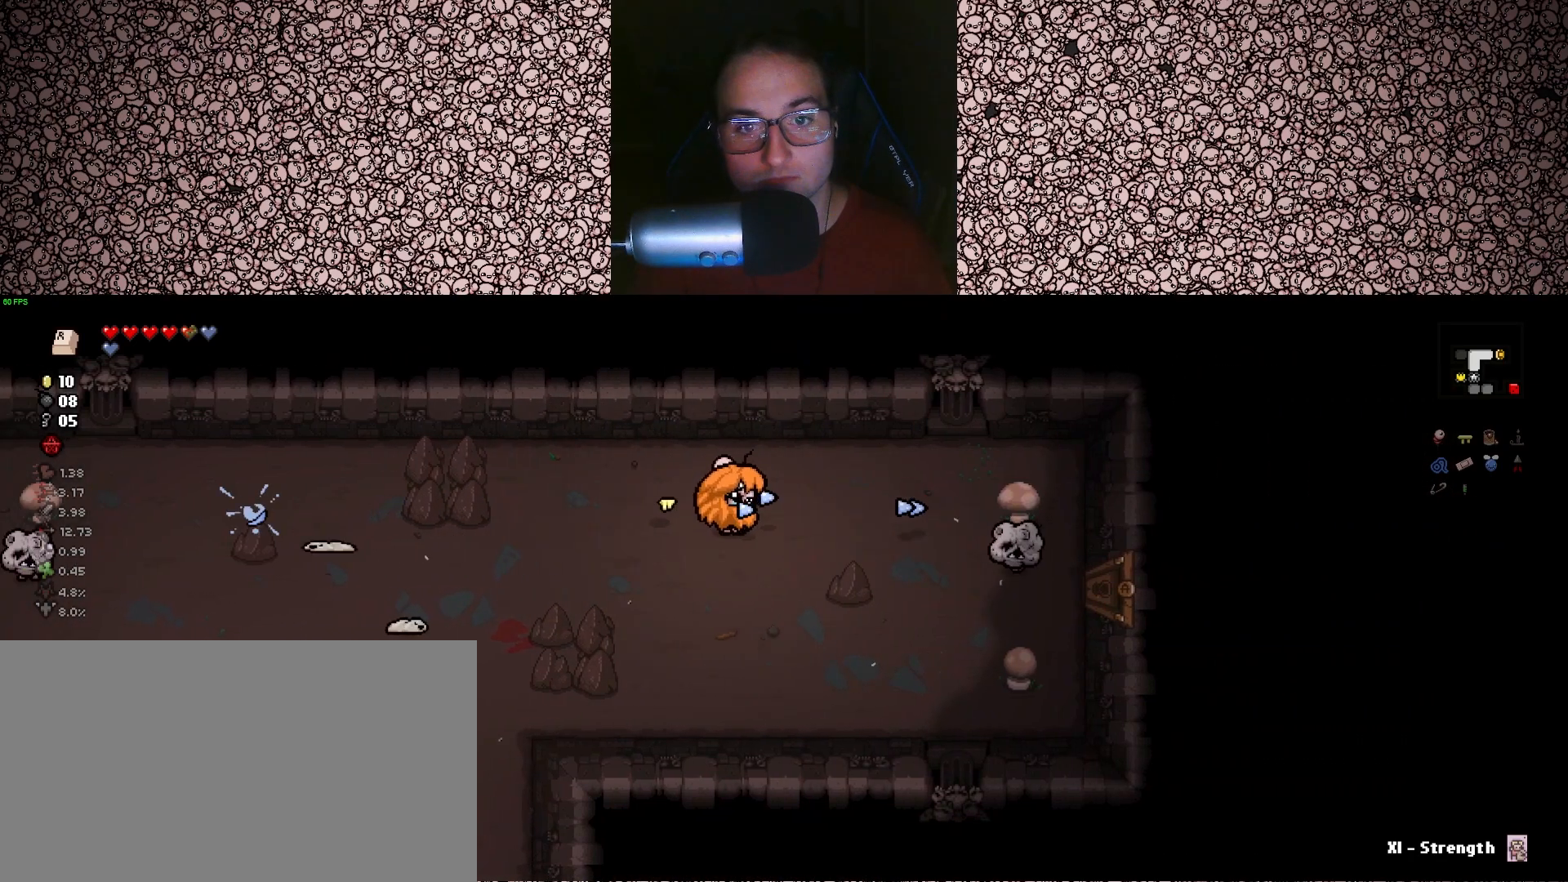
{"keys": ["d", "right", "s"], "events": [[67, "a", "down"], [117, "d", "up"], [117, "s", "up"], [150, "a", "up"], [200, "d", "down"], [450, "s", "down"]]}